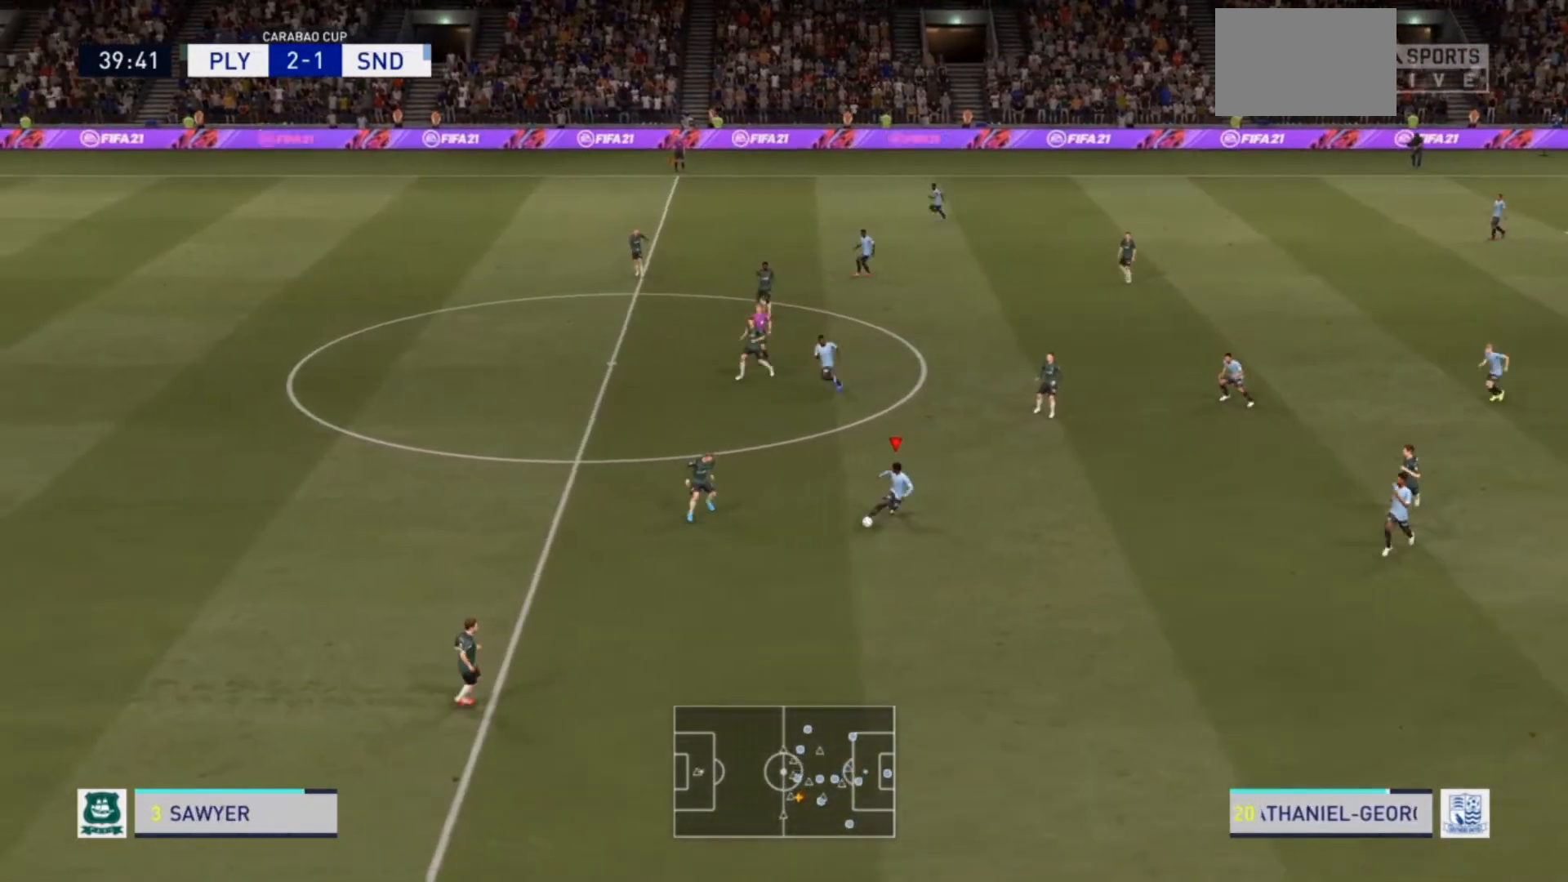
Gameplay with a controller (PlayStation layout); each line is a JSON object with the inputs held at the frame after it. "events" lists button and stick changes between this image and that frame as [ms after this image, input, new state], when the widget could be followed in between. Not read: L3 R3.
{"buttons": [], "left_stick": "down-left", "right_stick": "center", "events": [[67, "left_stick", "down-right"], [233, "R2", "up"], [233, "left_stick", "down-left"]]}
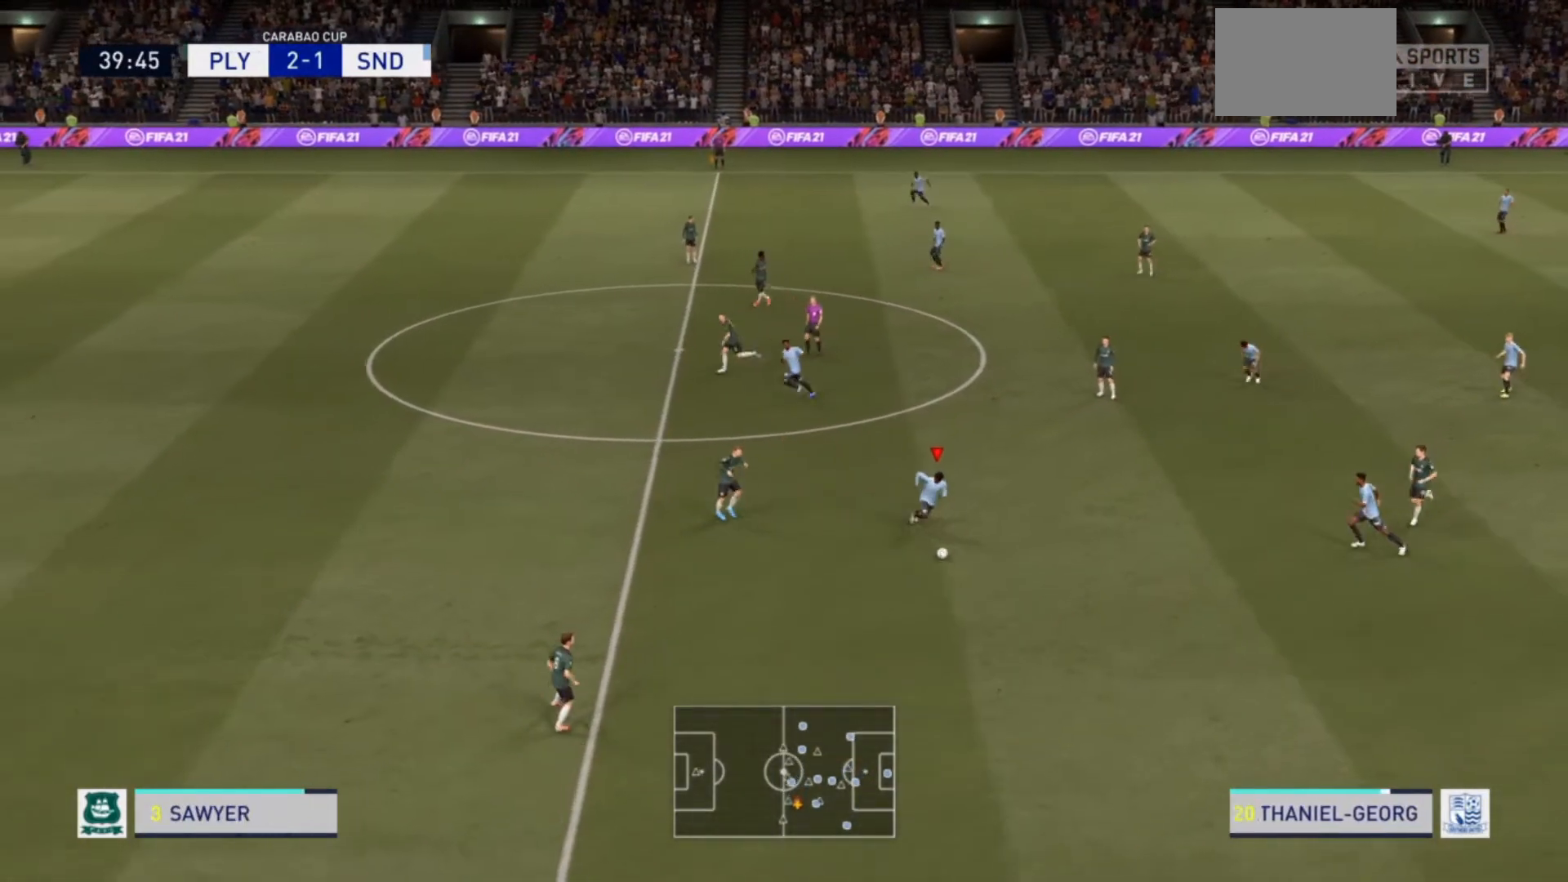
{"buttons": [], "left_stick": "left", "right_stick": "center", "events": [[267, "TRIANGLE", "down"], [300, "left_stick", "left"], [500, "TRIANGLE", "up"]]}
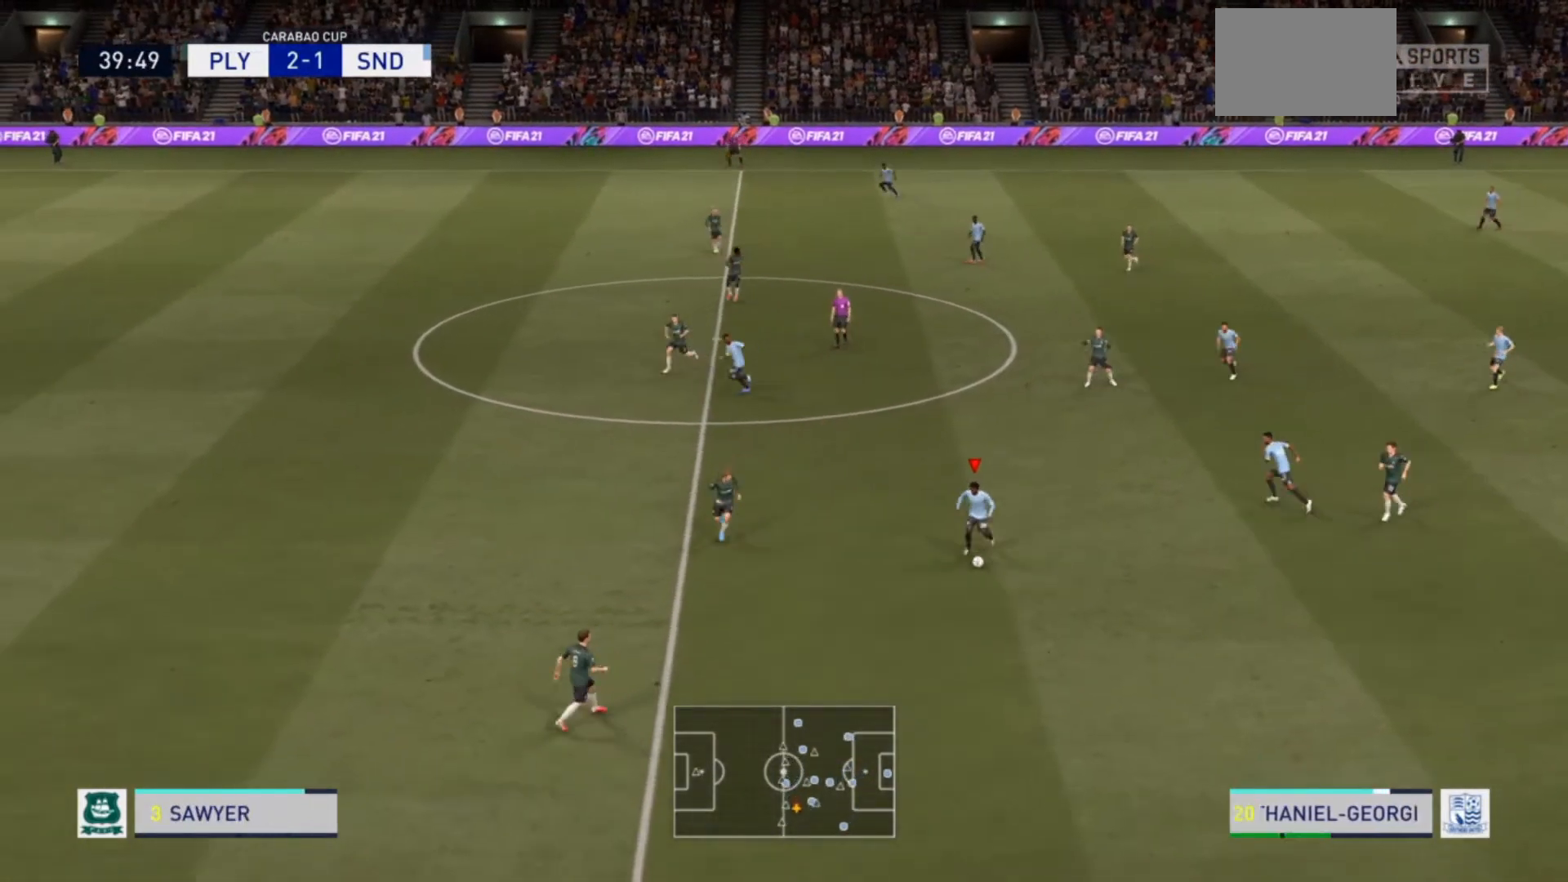
{"buttons": [], "left_stick": "left", "right_stick": "center", "events": []}
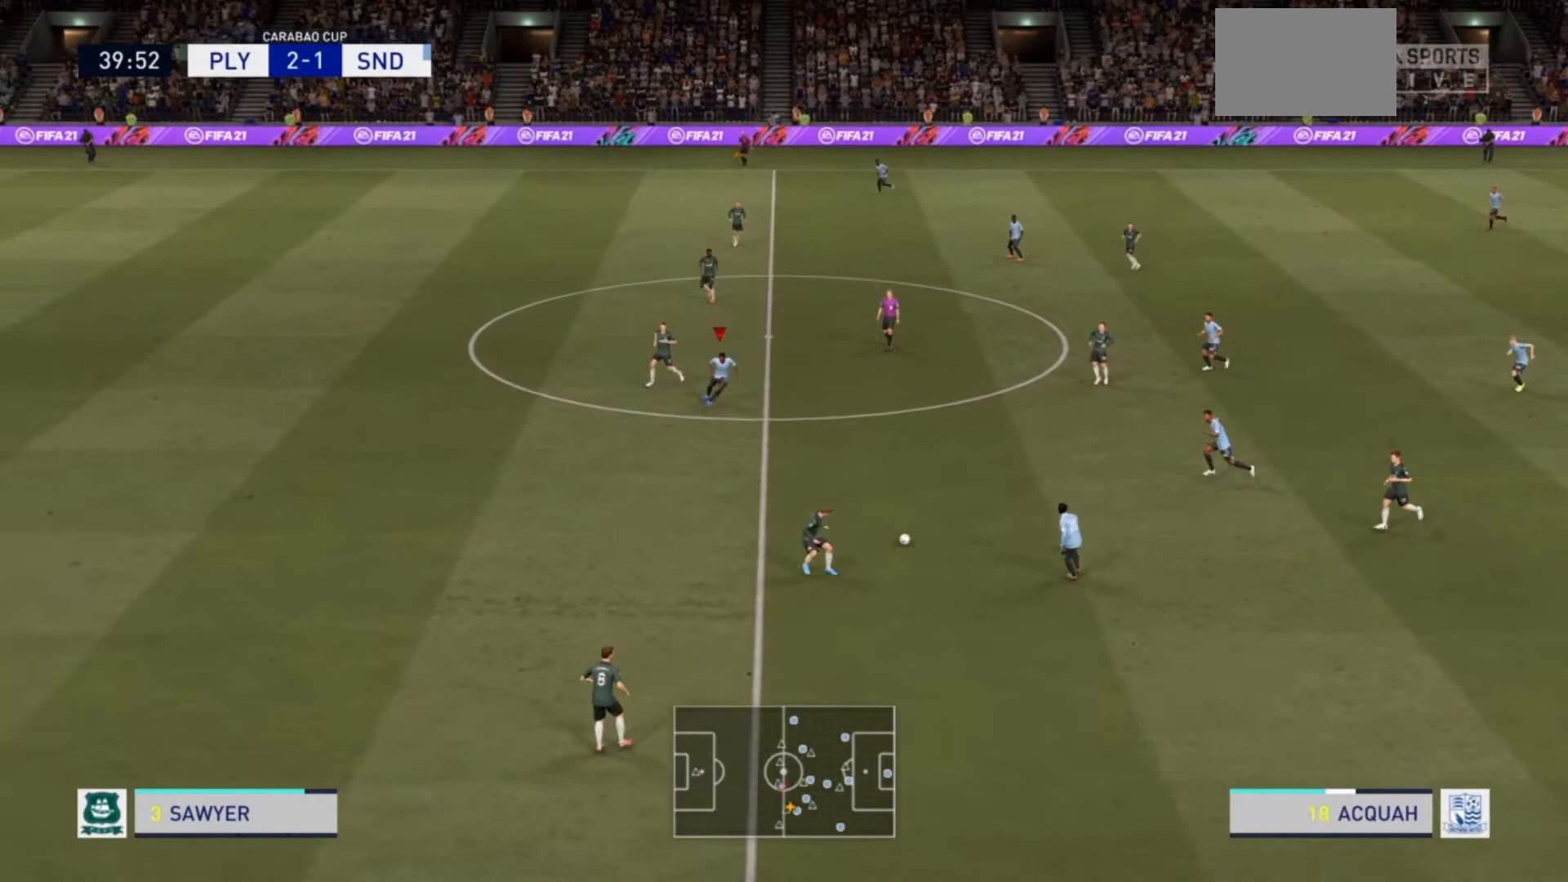
{"buttons": [], "left_stick": "center", "right_stick": "center", "events": [[100, "left_stick", "down-left"], [133, "R2", "down"], [367, "left_stick", "down"], [500, "R2", "up"], [500, "left_stick", "center"]]}
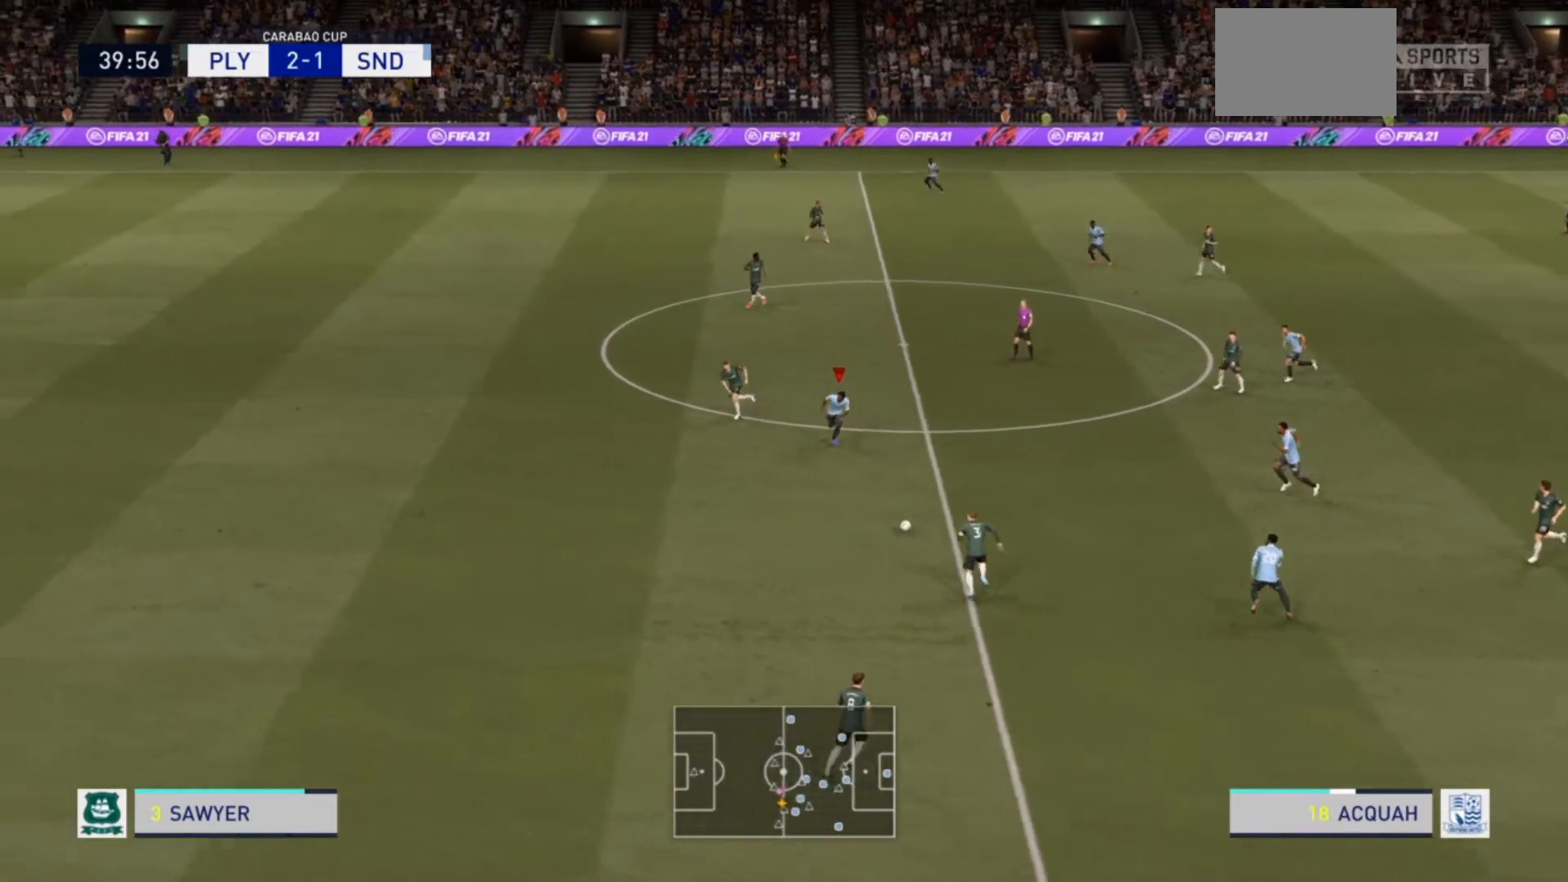
{"buttons": ["TRIANGLE", "L2"], "left_stick": "up-right", "right_stick": "center", "events": [[233, "left_stick", "up-right"], [333, "L2", "down"], [467, "TRIANGLE", "down"]]}
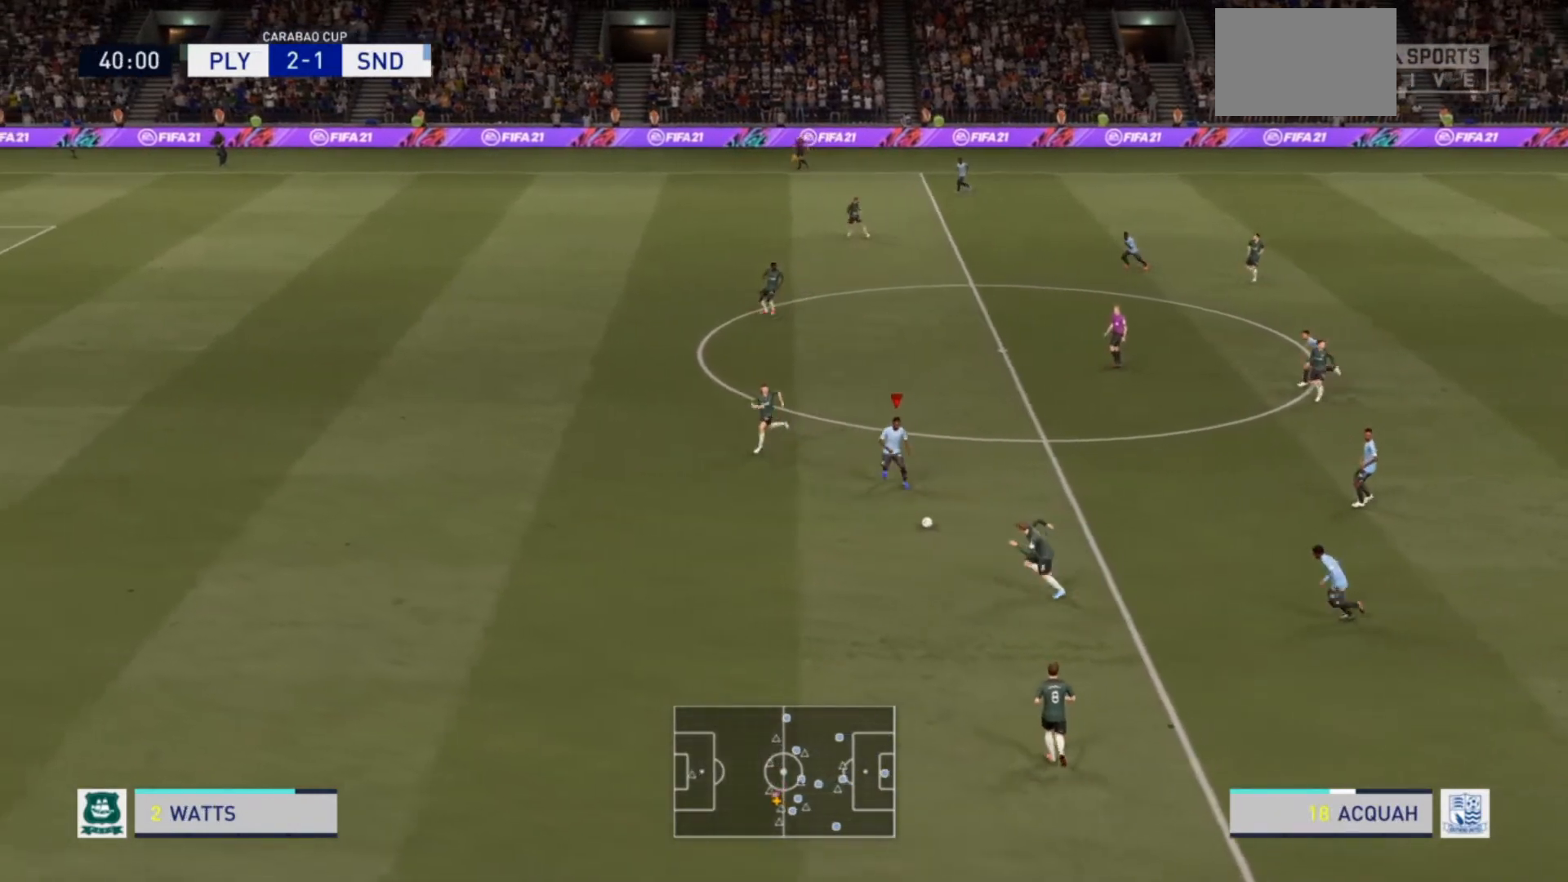
{"buttons": [], "left_stick": "up-right", "right_stick": "center", "events": [[67, "TRIANGLE", "up"], [200, "left_stick", "up"], [300, "left_stick", "up-right"], [367, "L2", "up"]]}
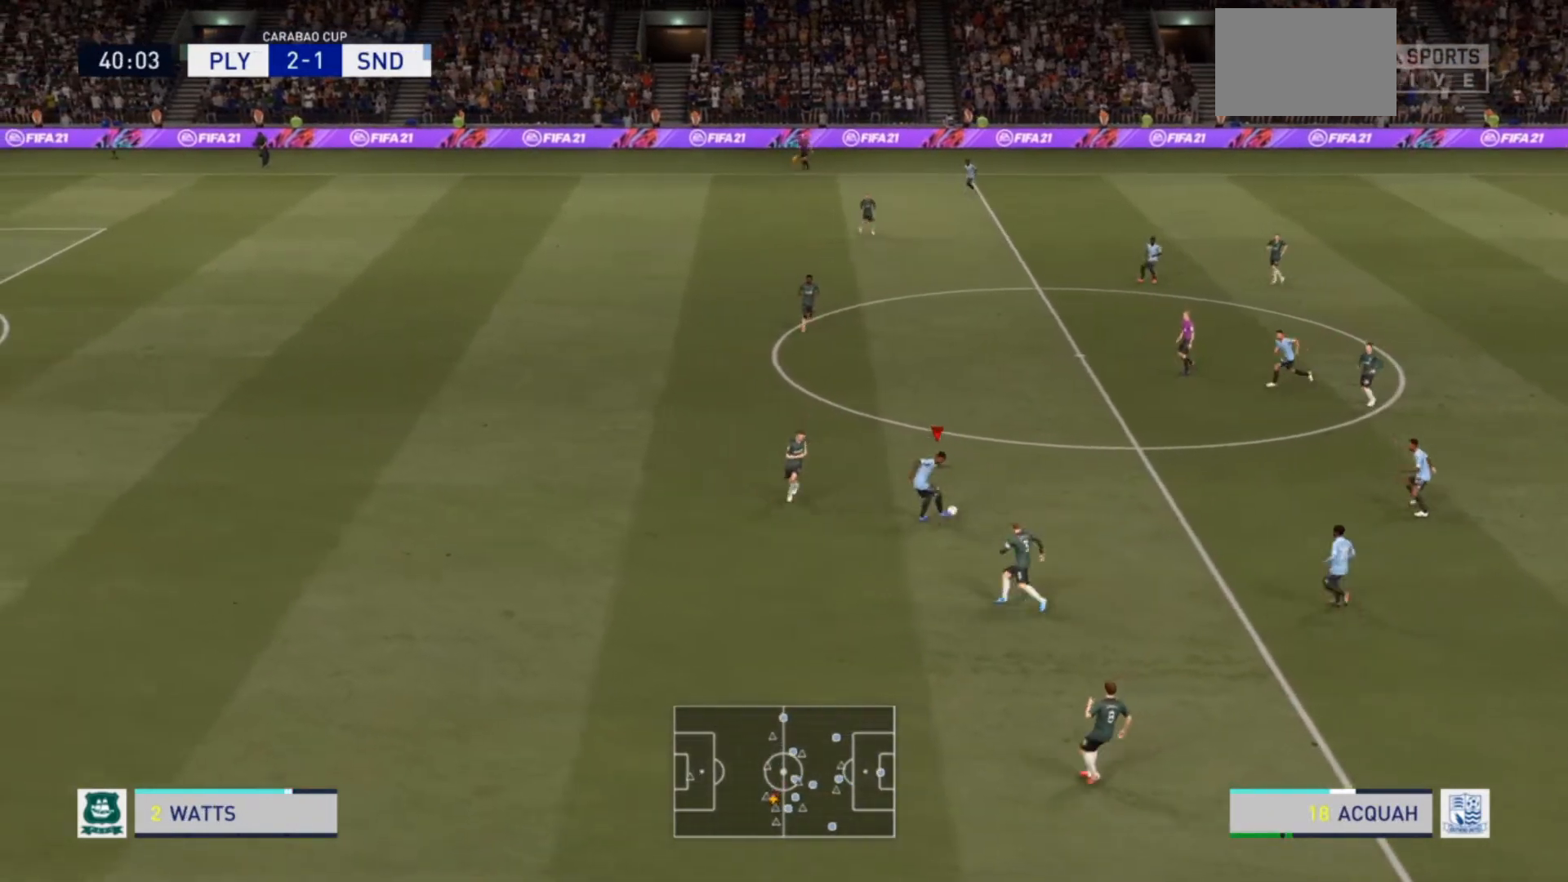
{"buttons": ["R2"], "left_stick": "left", "right_stick": "center", "events": [[200, "left_stick", "up-left"], [333, "left_stick", "left"], [467, "R2", "down"]]}
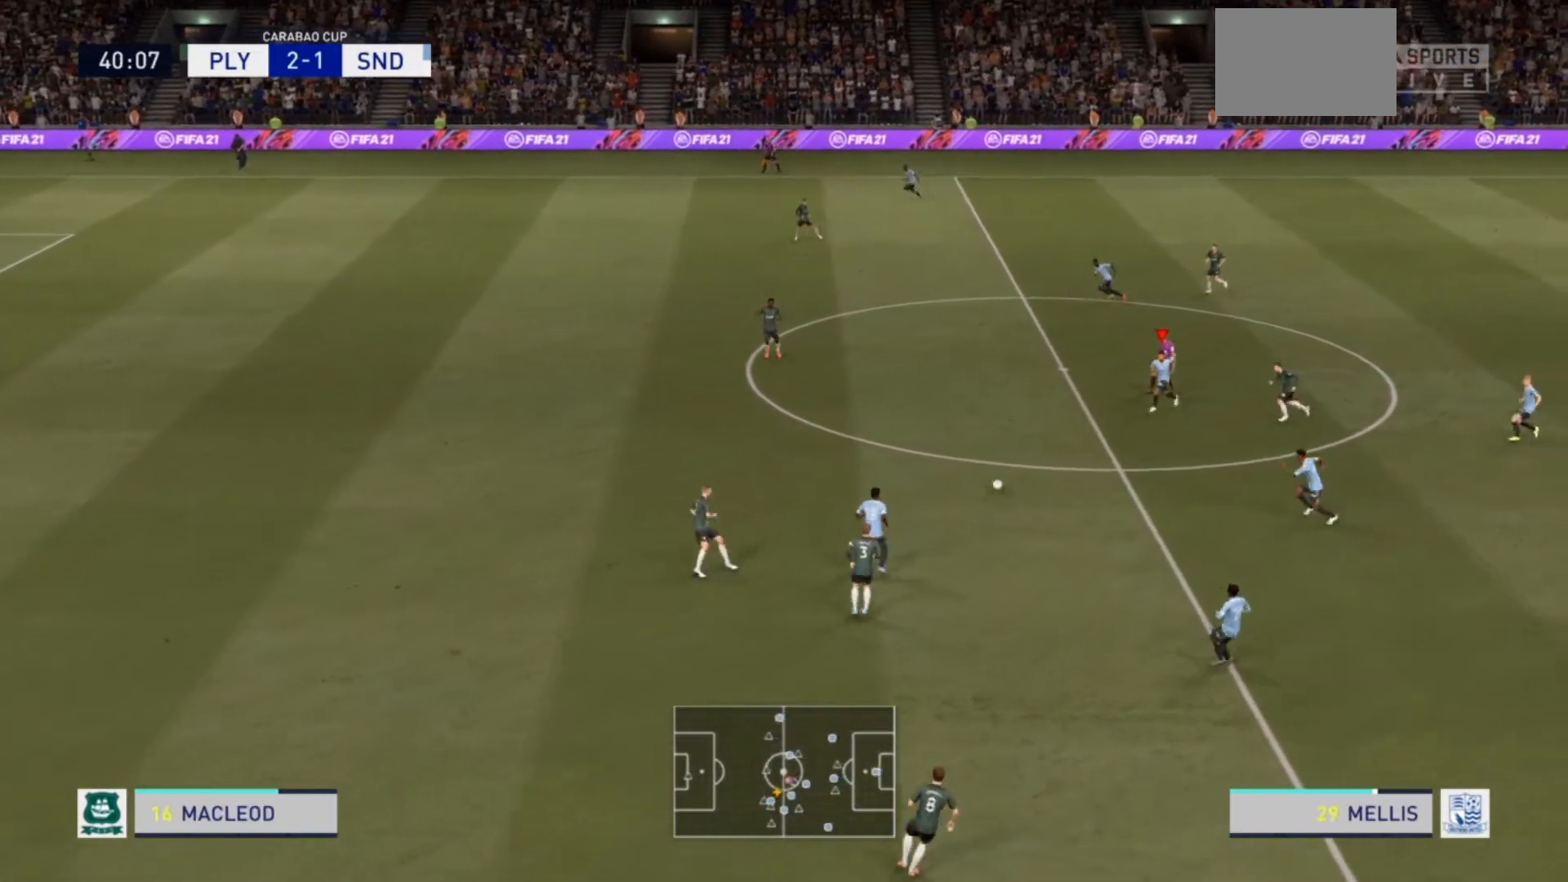
{"buttons": ["R2"], "left_stick": "left", "right_stick": "center", "events": []}
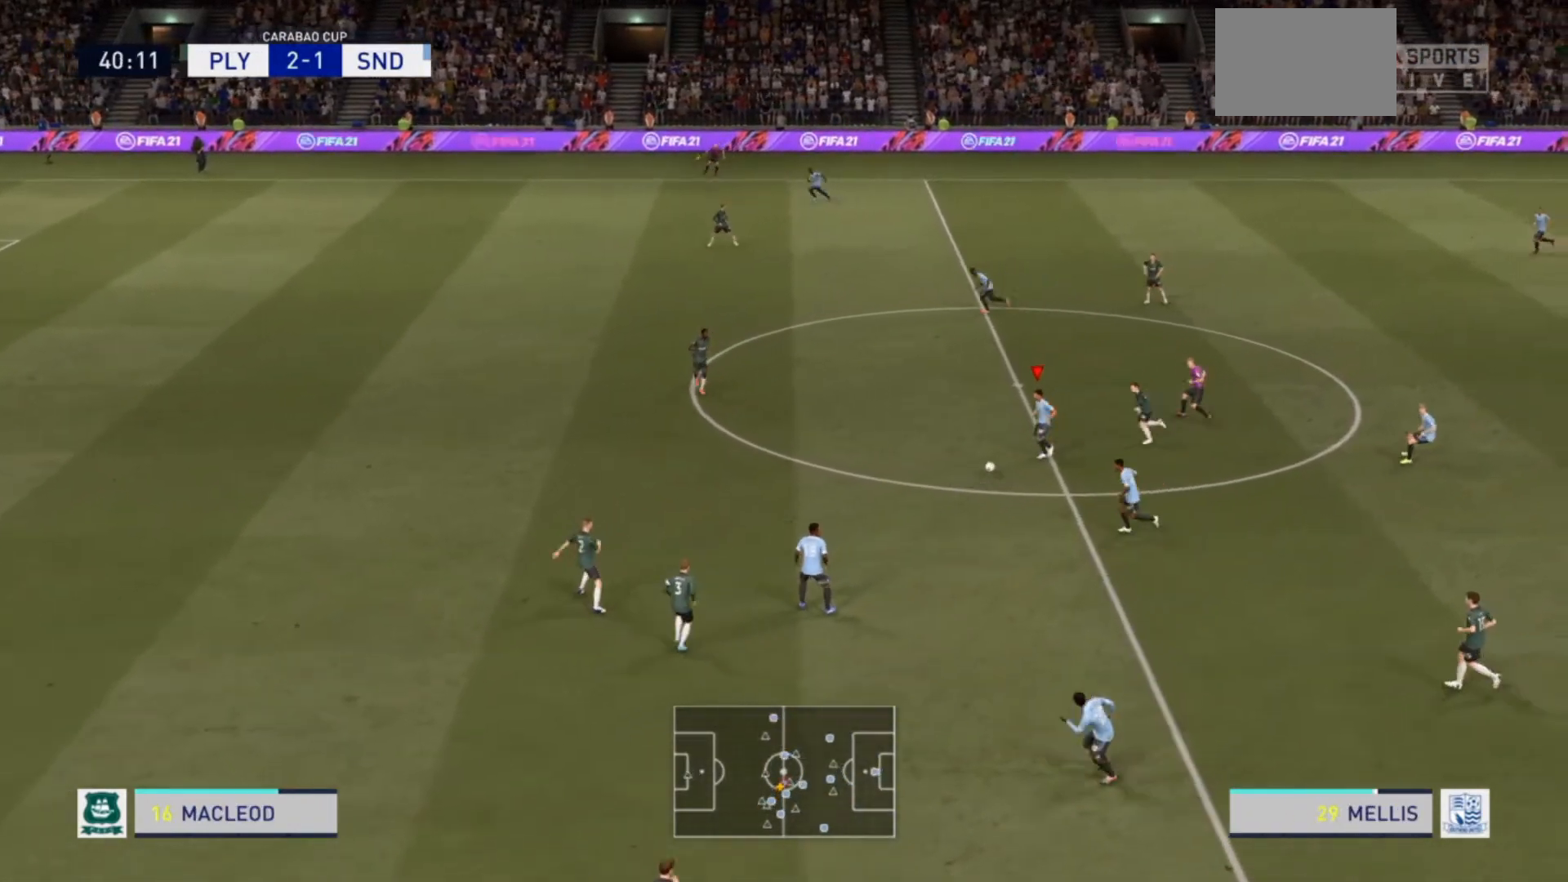
{"buttons": ["R2"], "left_stick": "left", "right_stick": "center", "events": []}
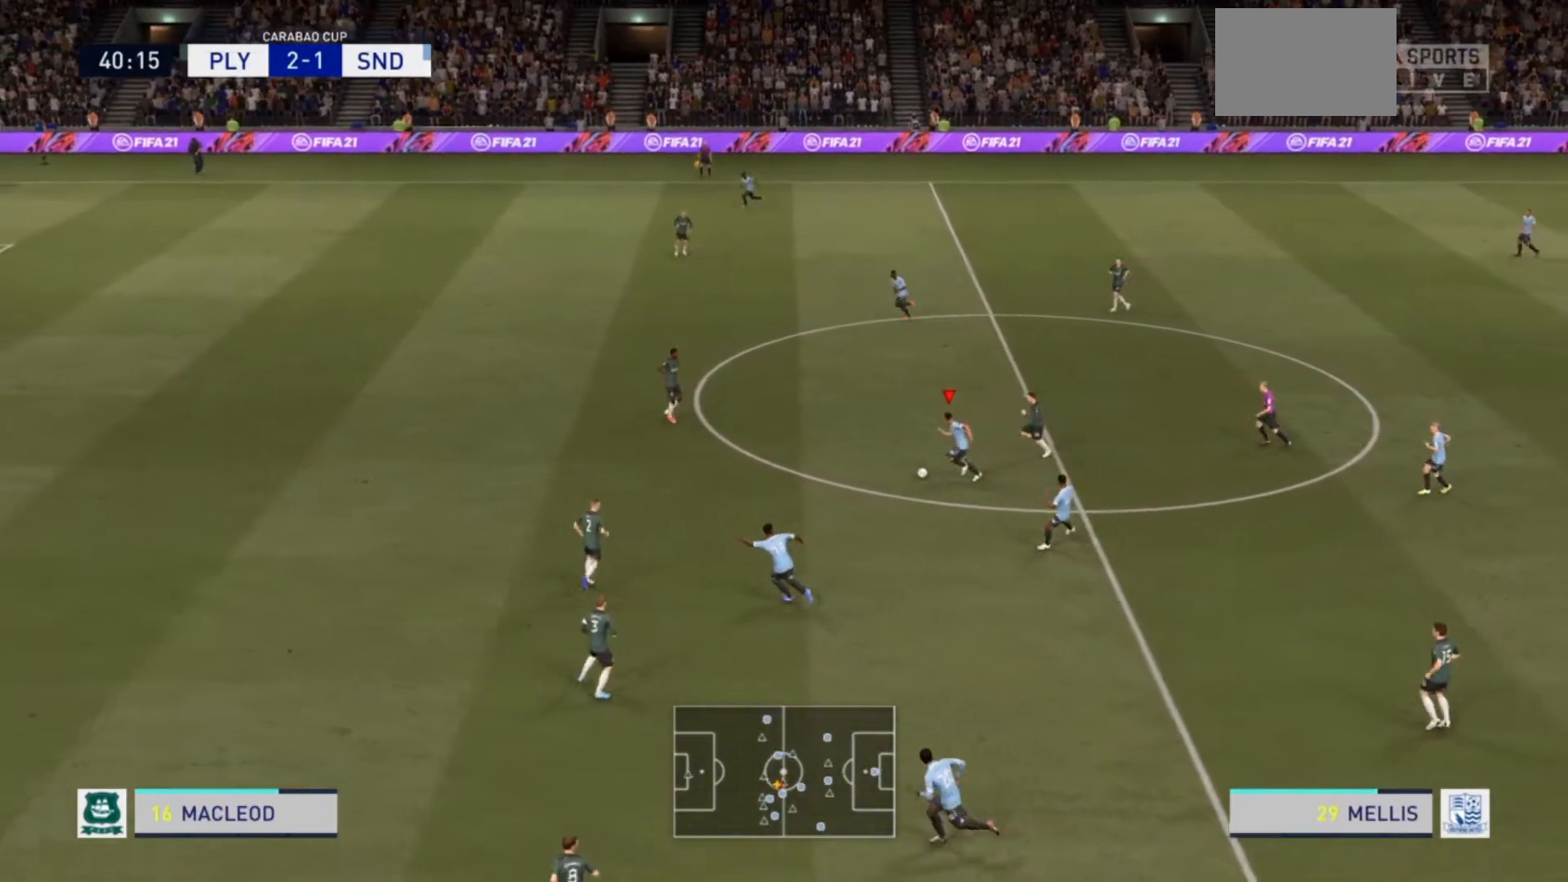
{"buttons": [], "left_stick": "up-left", "right_stick": "center", "events": [[33, "R2", "up"], [33, "TRIANGLE", "down"], [133, "left_stick", "up-left"], [233, "TRIANGLE", "up"]]}
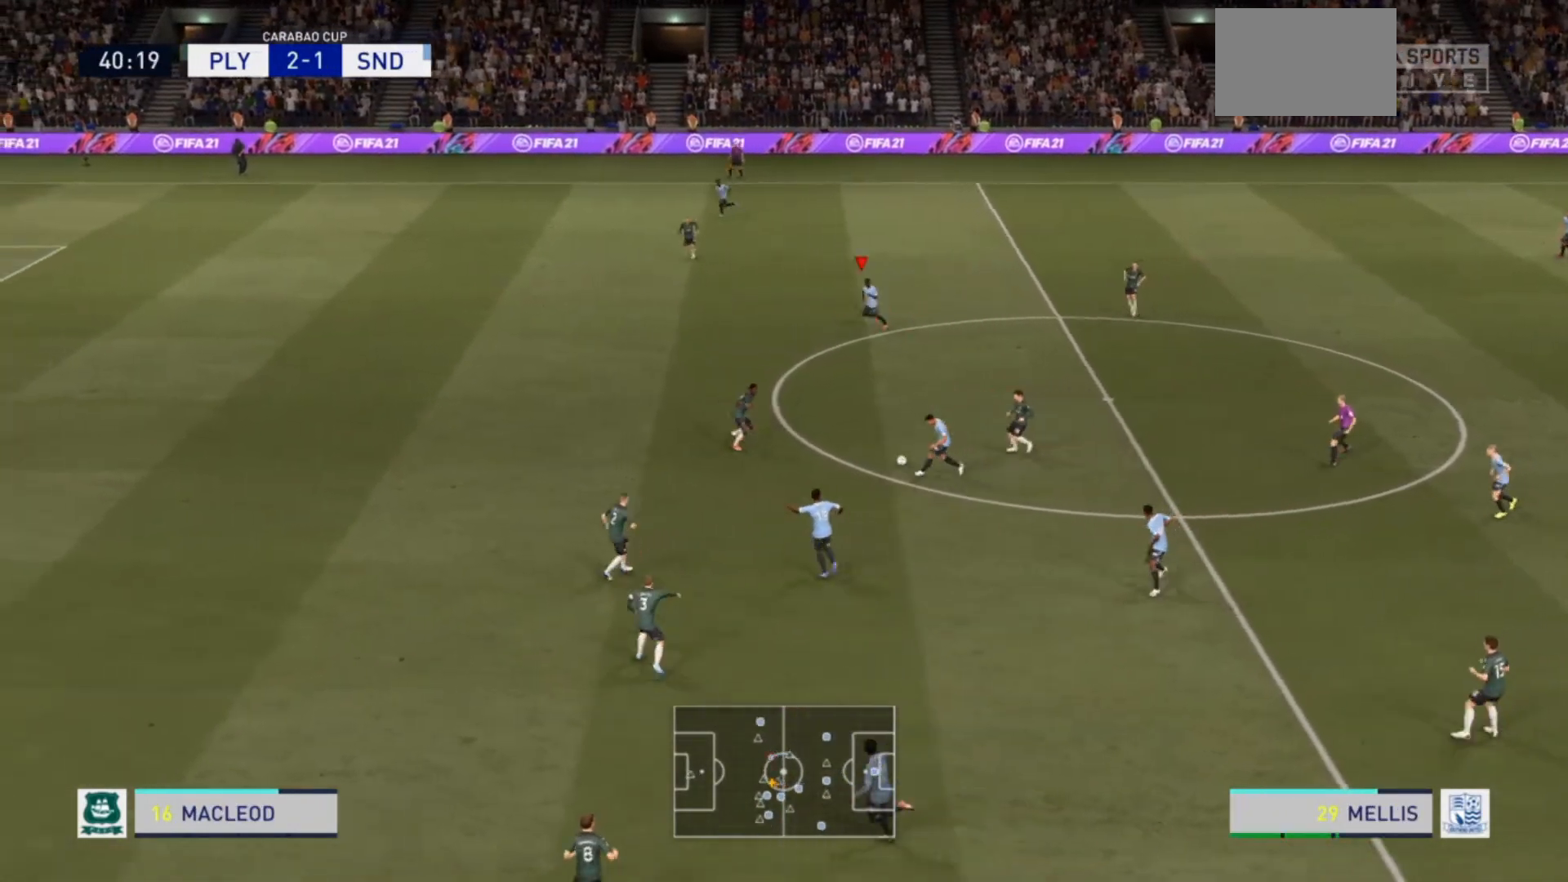
{"buttons": ["R2"], "left_stick": "left", "right_stick": "center", "events": [[67, "left_stick", "center"], [133, "left_stick", "left"], [267, "R2", "down"]]}
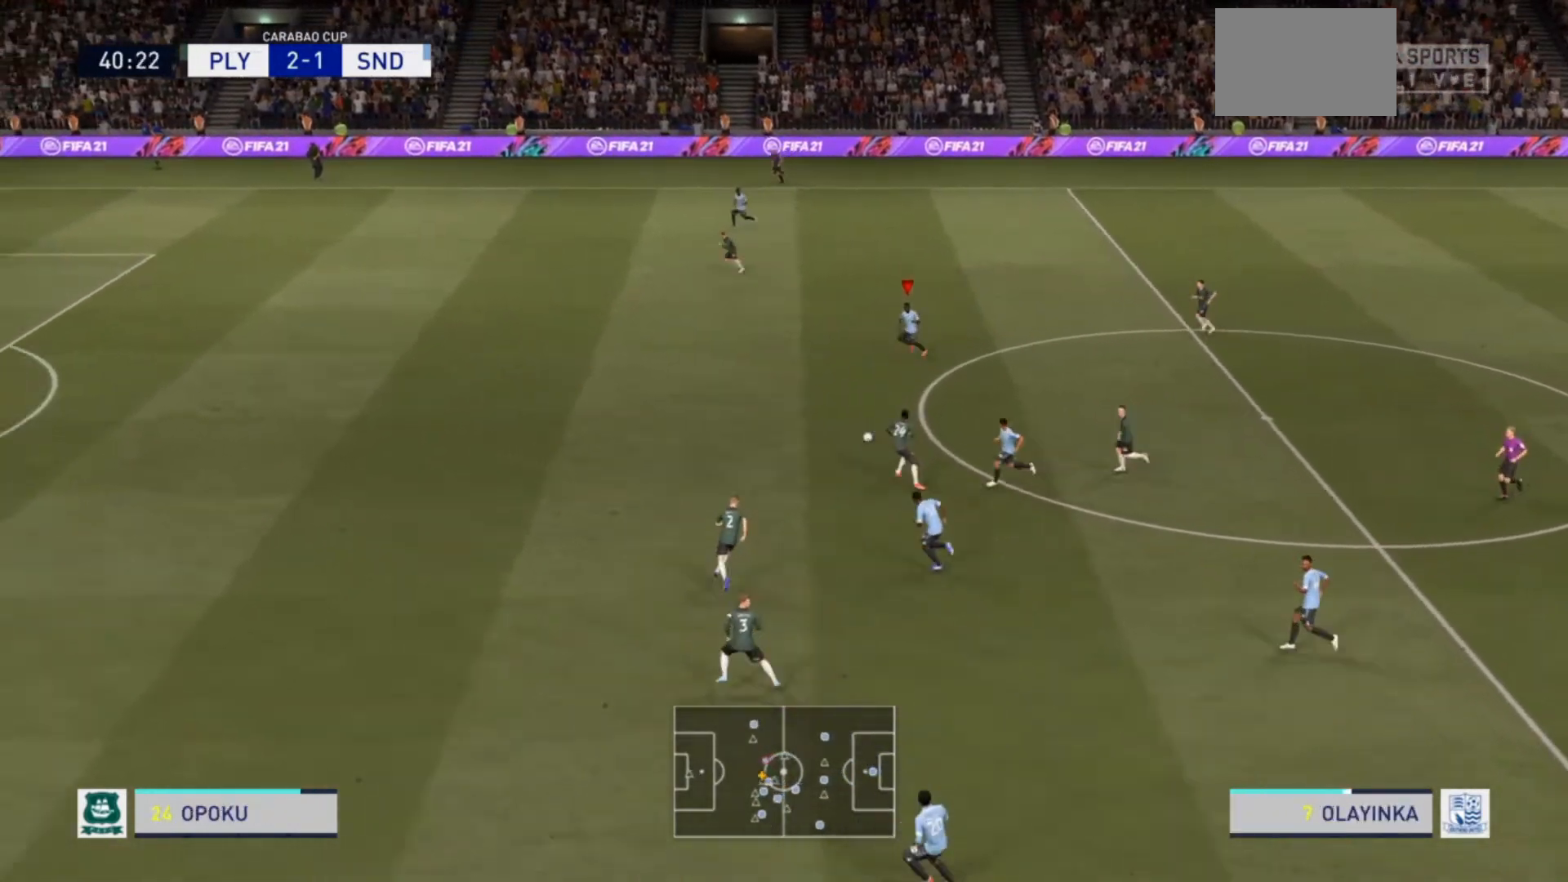
{"buttons": ["R2"], "left_stick": "left", "right_stick": "center", "events": []}
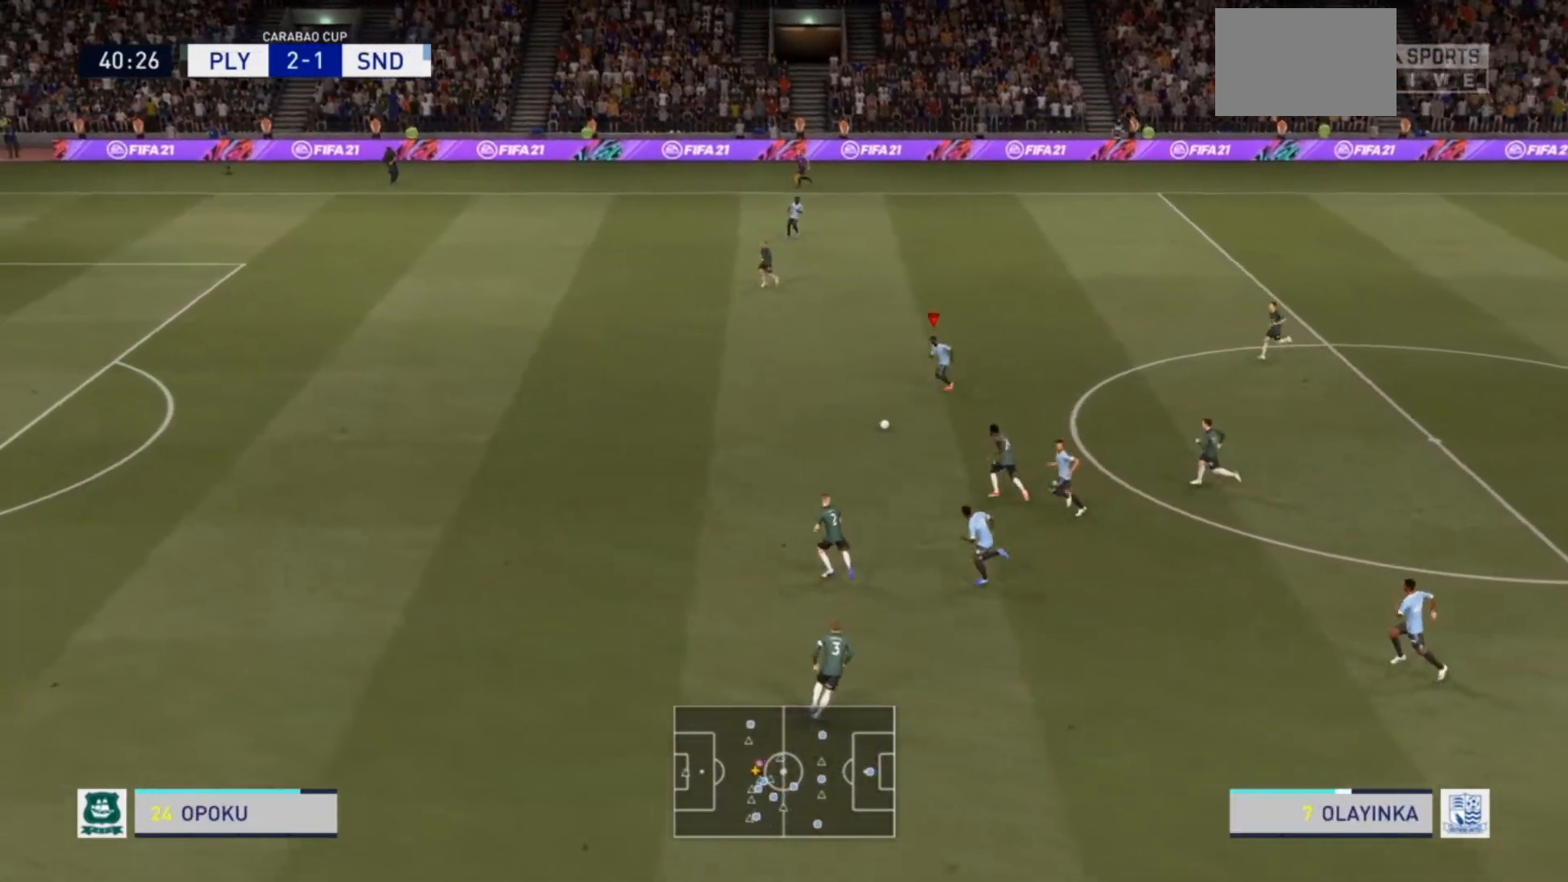
{"buttons": ["R2"], "left_stick": "left", "right_stick": "center", "events": [[33, "right_stick", "left"], [100, "right_stick", "center"], [200, "right_stick", "left"], [367, "right_stick", "center"]]}
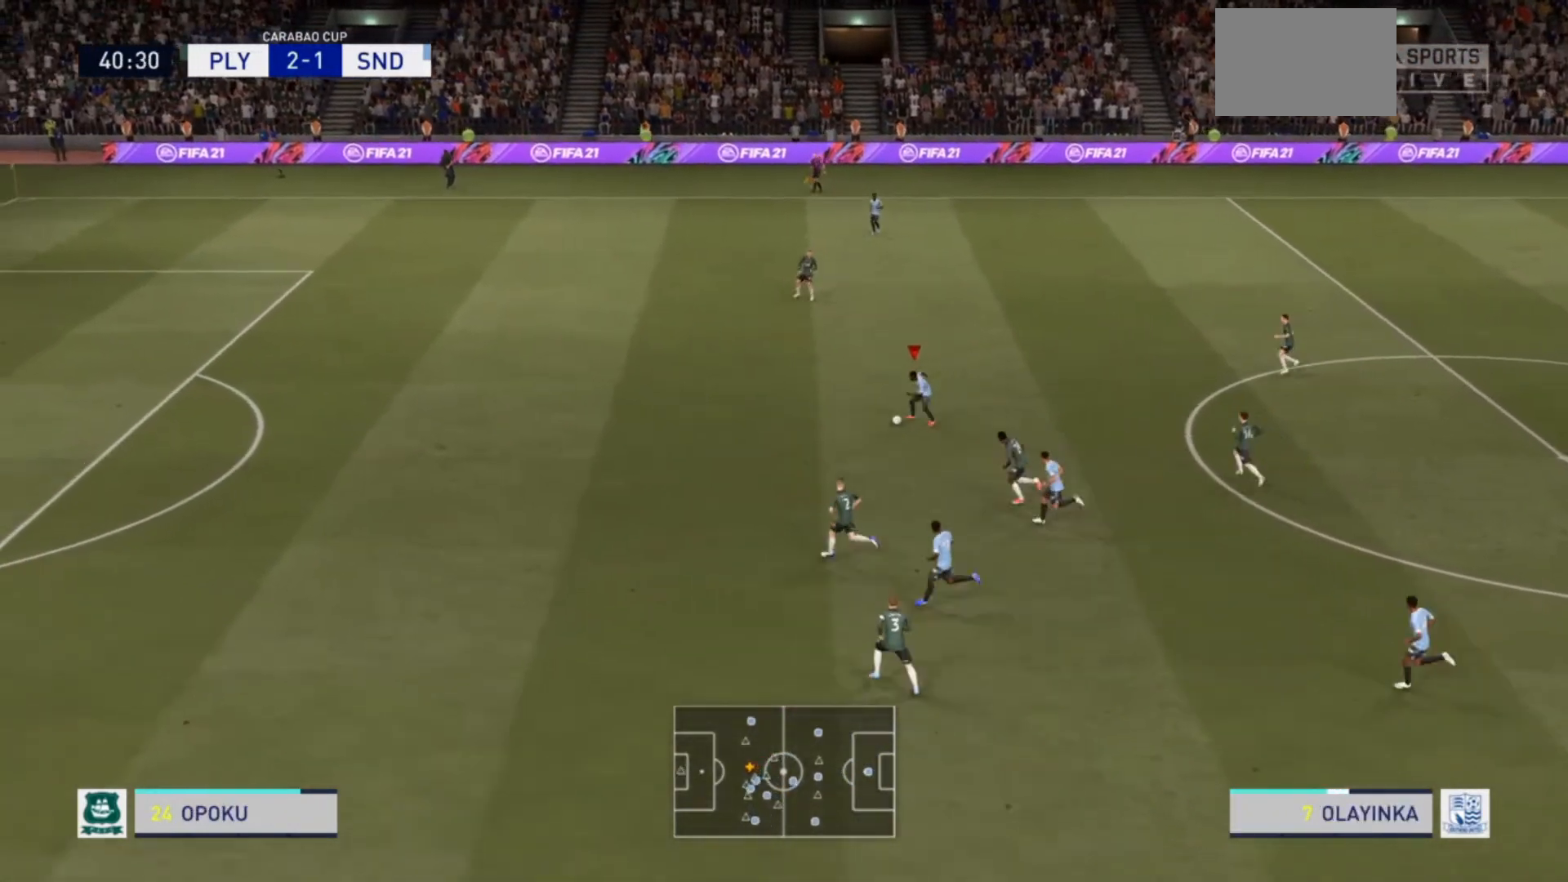
{"buttons": ["R2"], "left_stick": "left", "right_stick": "center", "events": []}
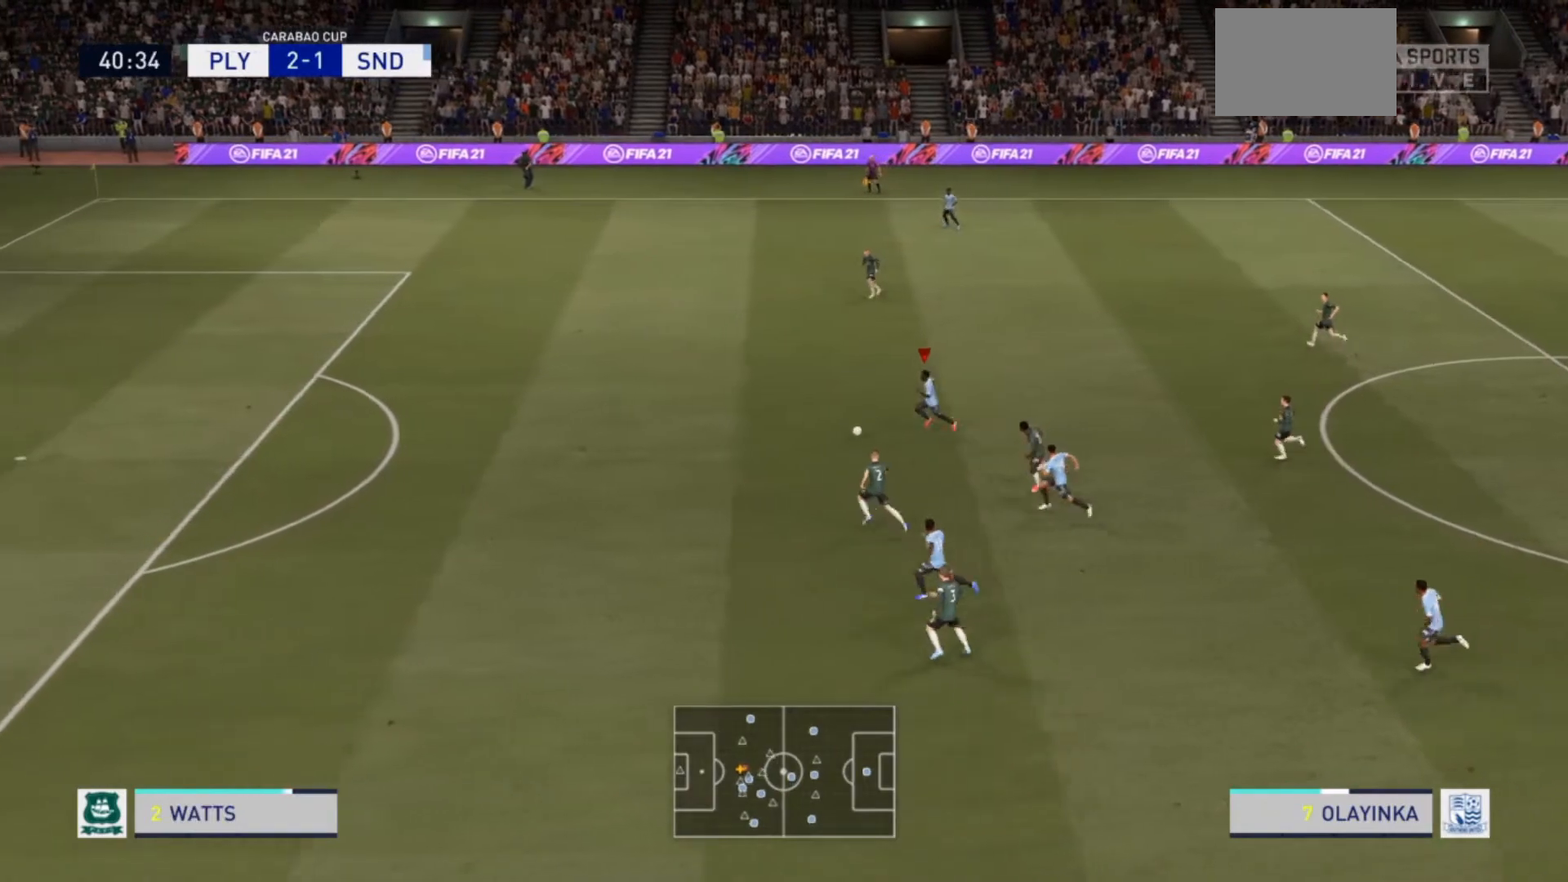
{"buttons": ["R2"], "left_stick": "left", "right_stick": "center", "events": []}
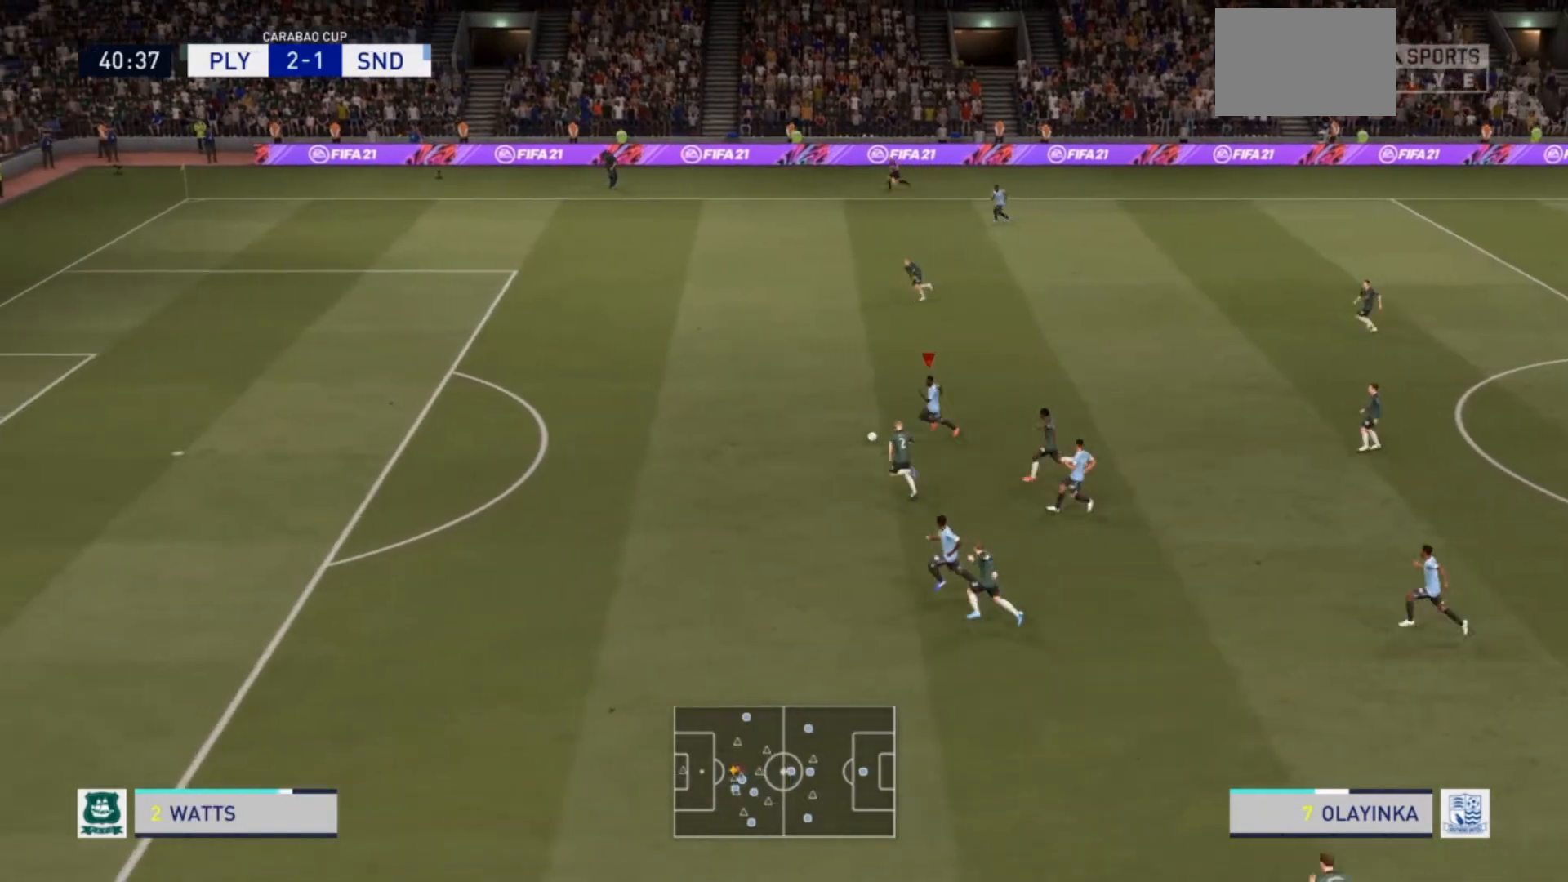
{"buttons": ["R2"], "left_stick": "left", "right_stick": "center", "events": []}
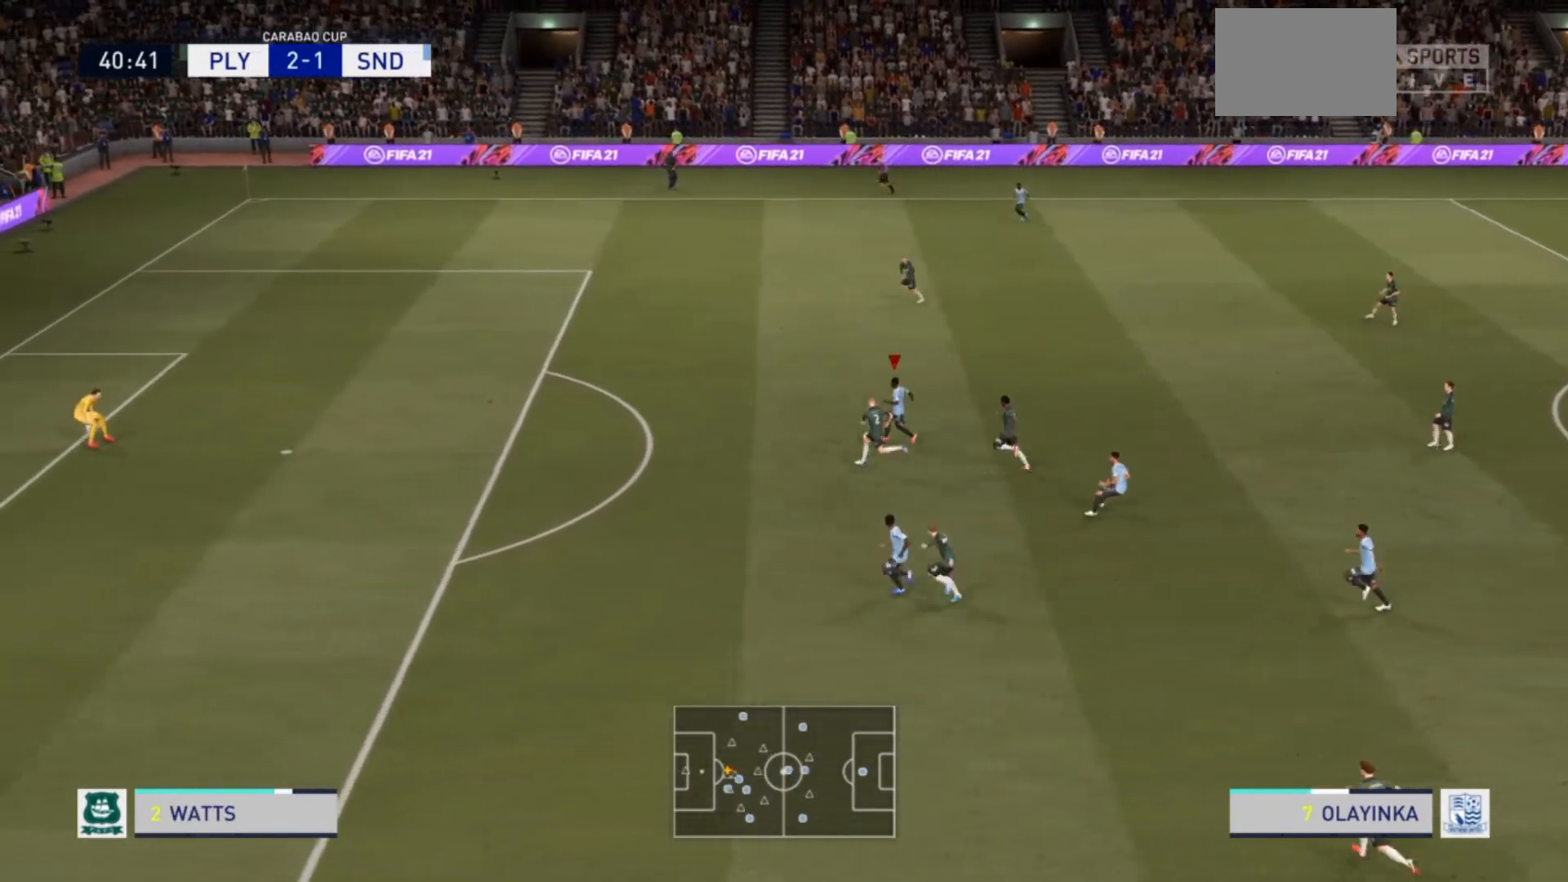
{"buttons": ["R2"], "left_stick": "left", "right_stick": "center", "events": []}
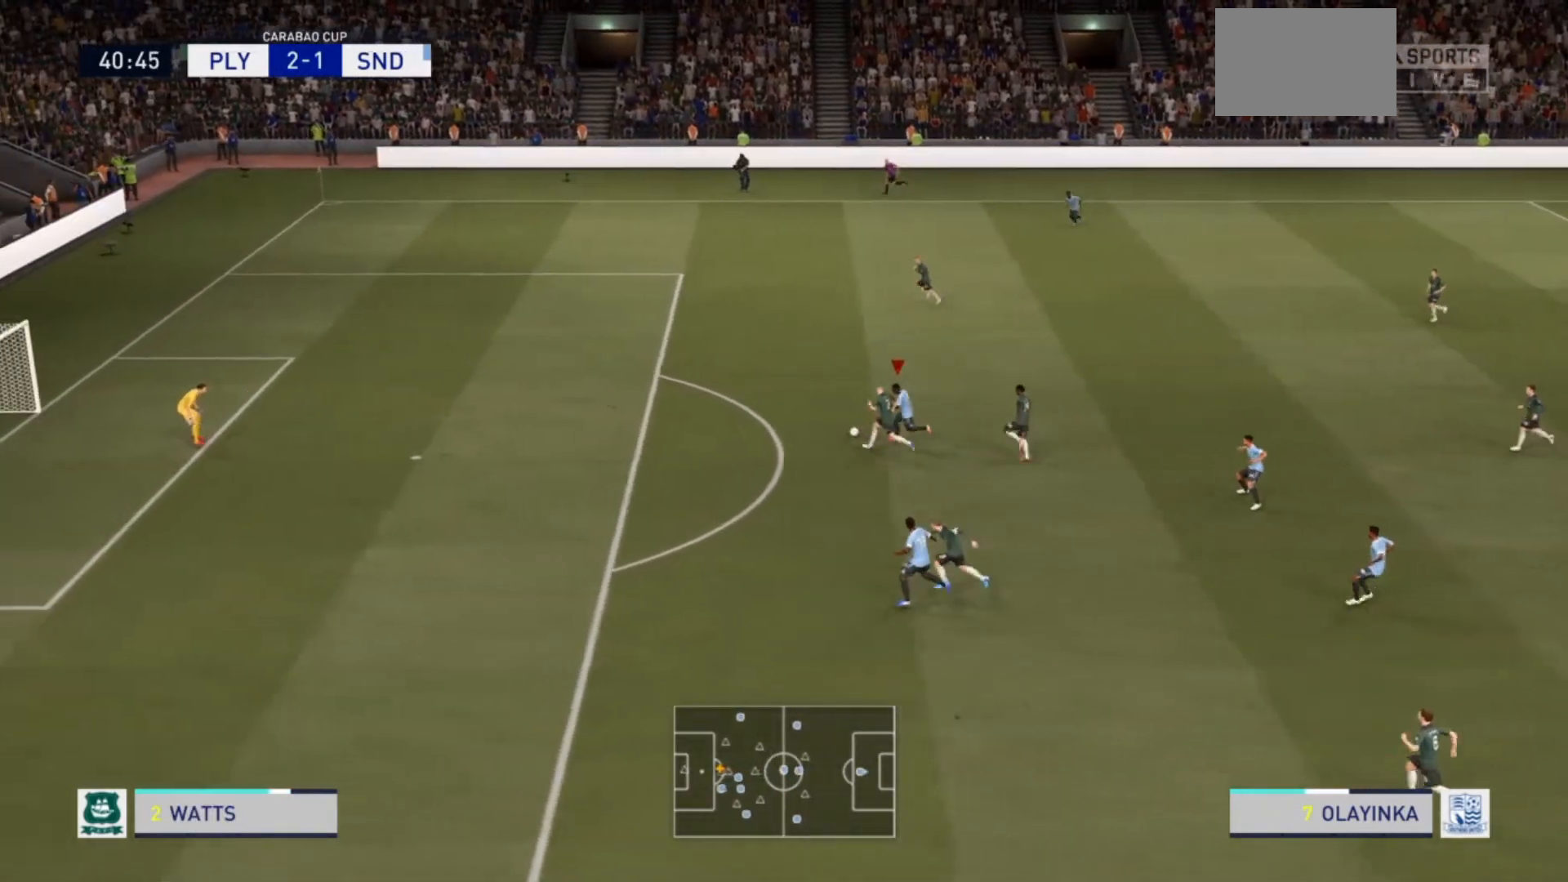
{"buttons": ["R2"], "left_stick": "up-left", "right_stick": "center", "events": [[233, "left_stick", "up-left"]]}
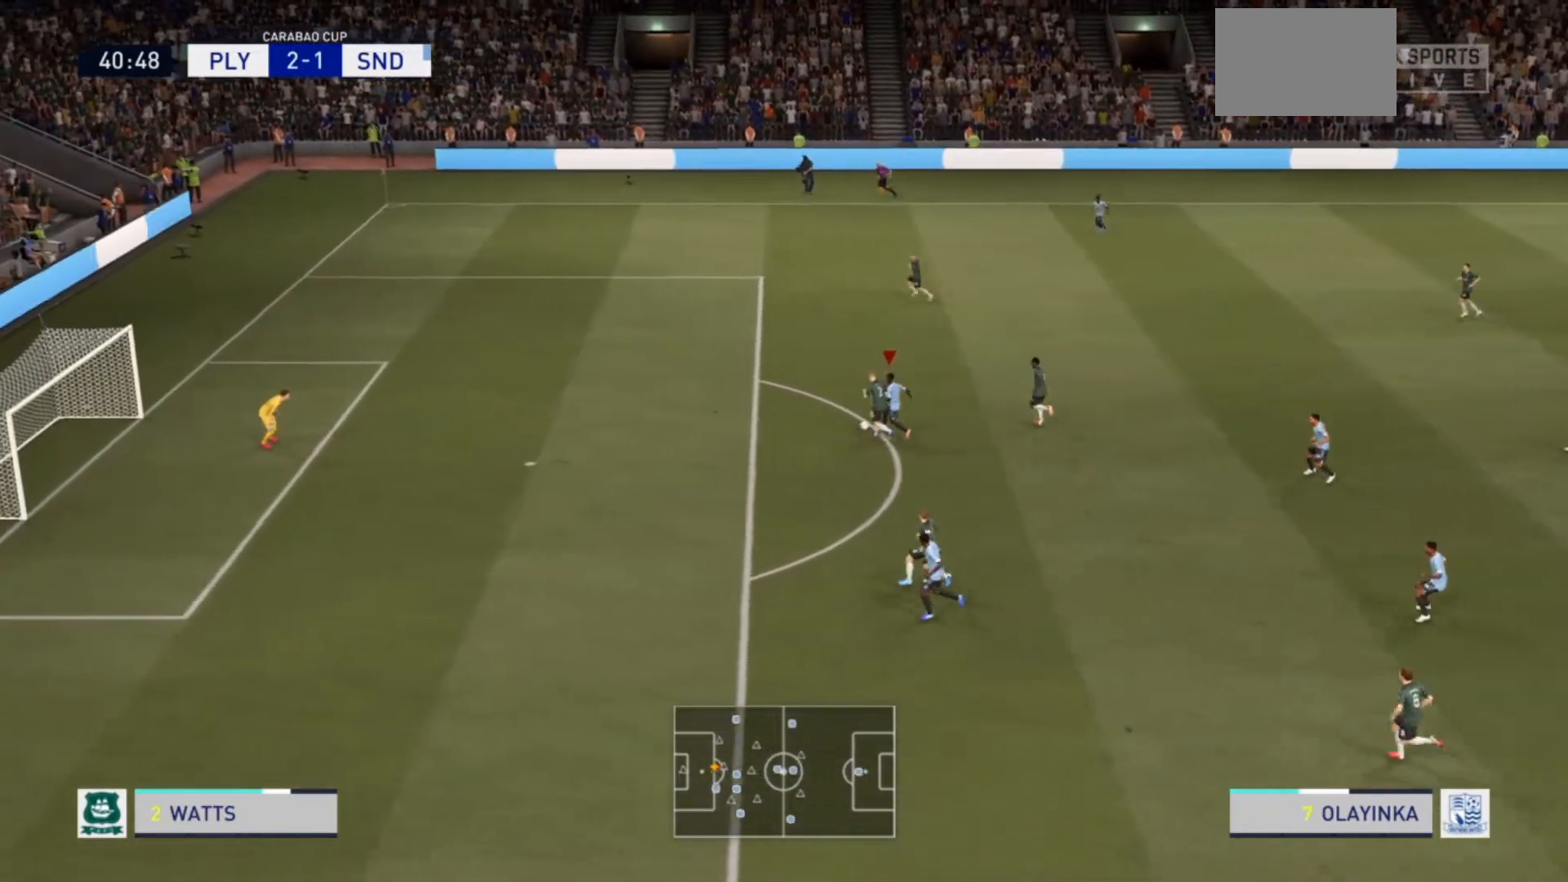
{"buttons": ["R2"], "left_stick": "up-left", "right_stick": "center", "events": []}
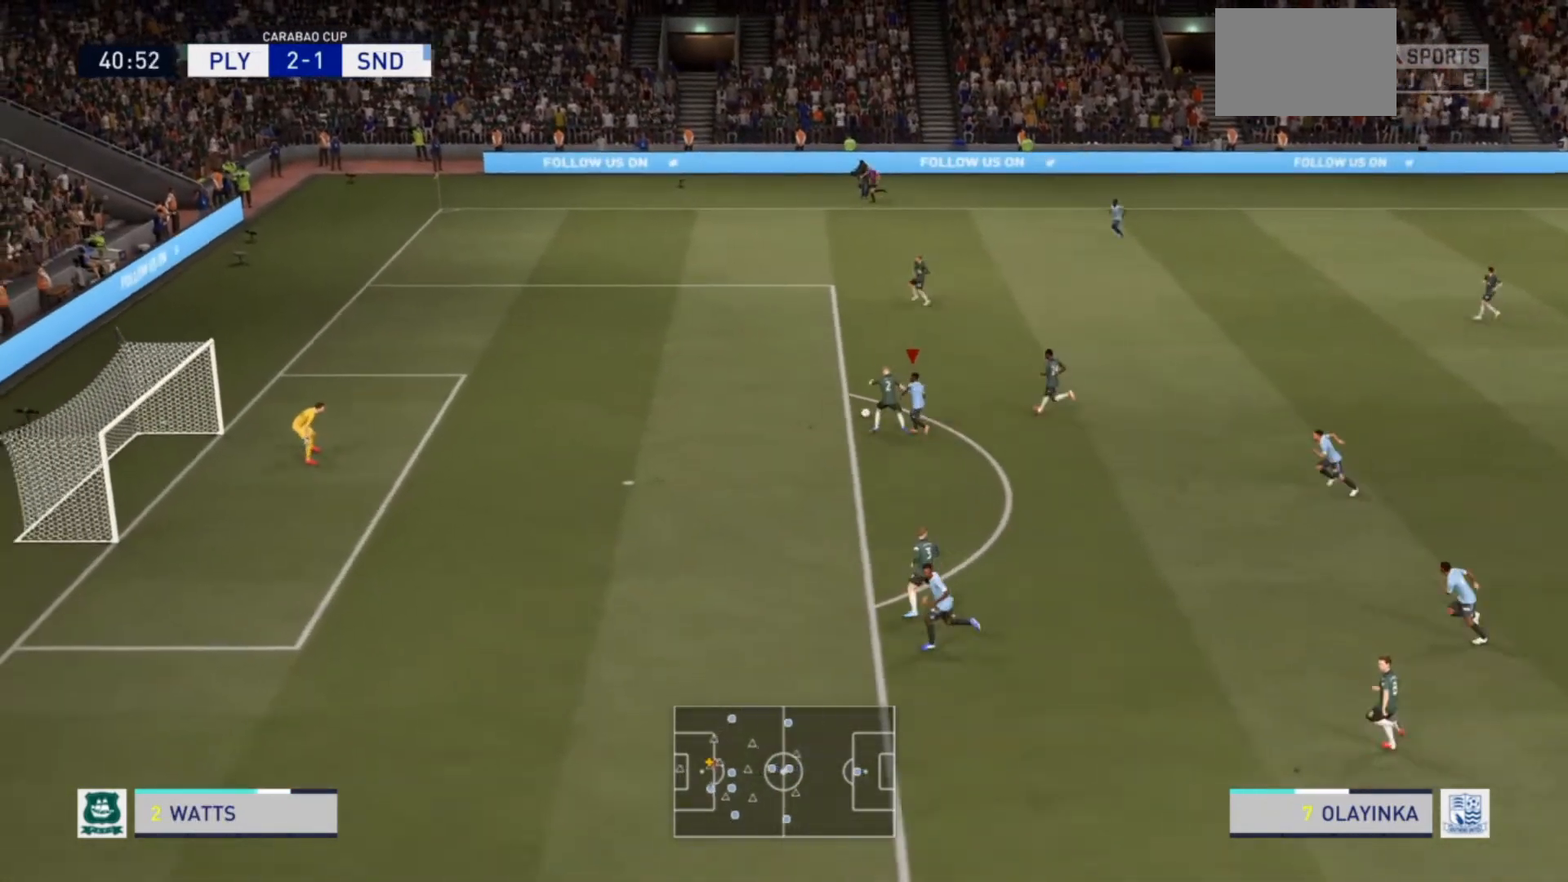
{"buttons": ["R2"], "left_stick": "left", "right_stick": "center", "events": [[100, "SQUARE", "down"], [233, "left_stick", "left"], [300, "SQUARE", "up"]]}
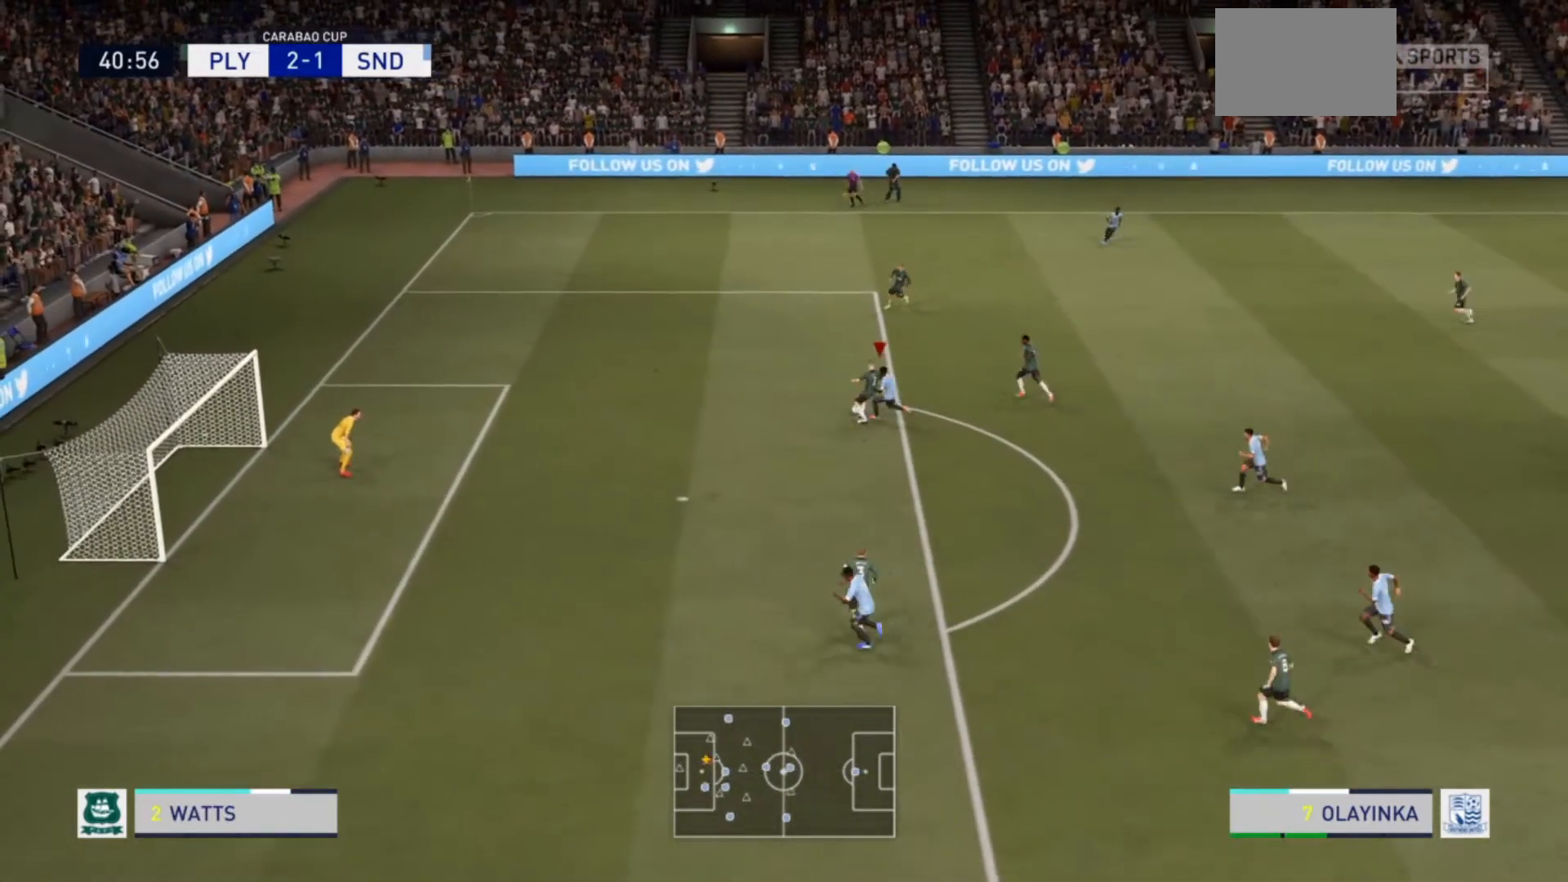
{"buttons": ["R2"], "left_stick": "left", "right_stick": "center", "events": []}
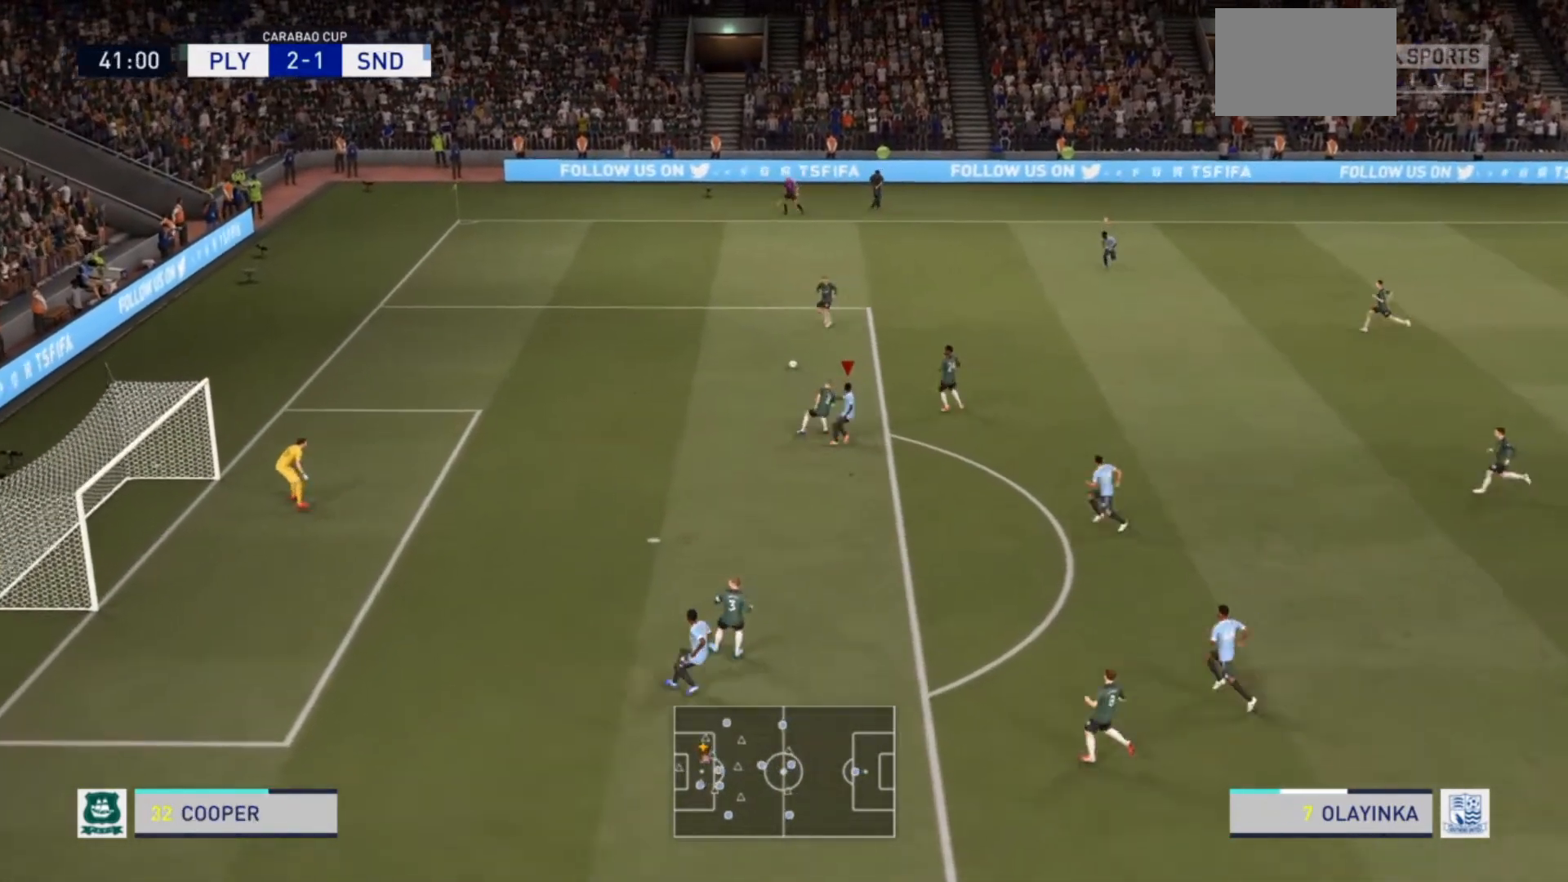
{"buttons": ["R2"], "left_stick": "up", "right_stick": "center", "events": [[133, "left_stick", "up-left"], [500, "left_stick", "up"]]}
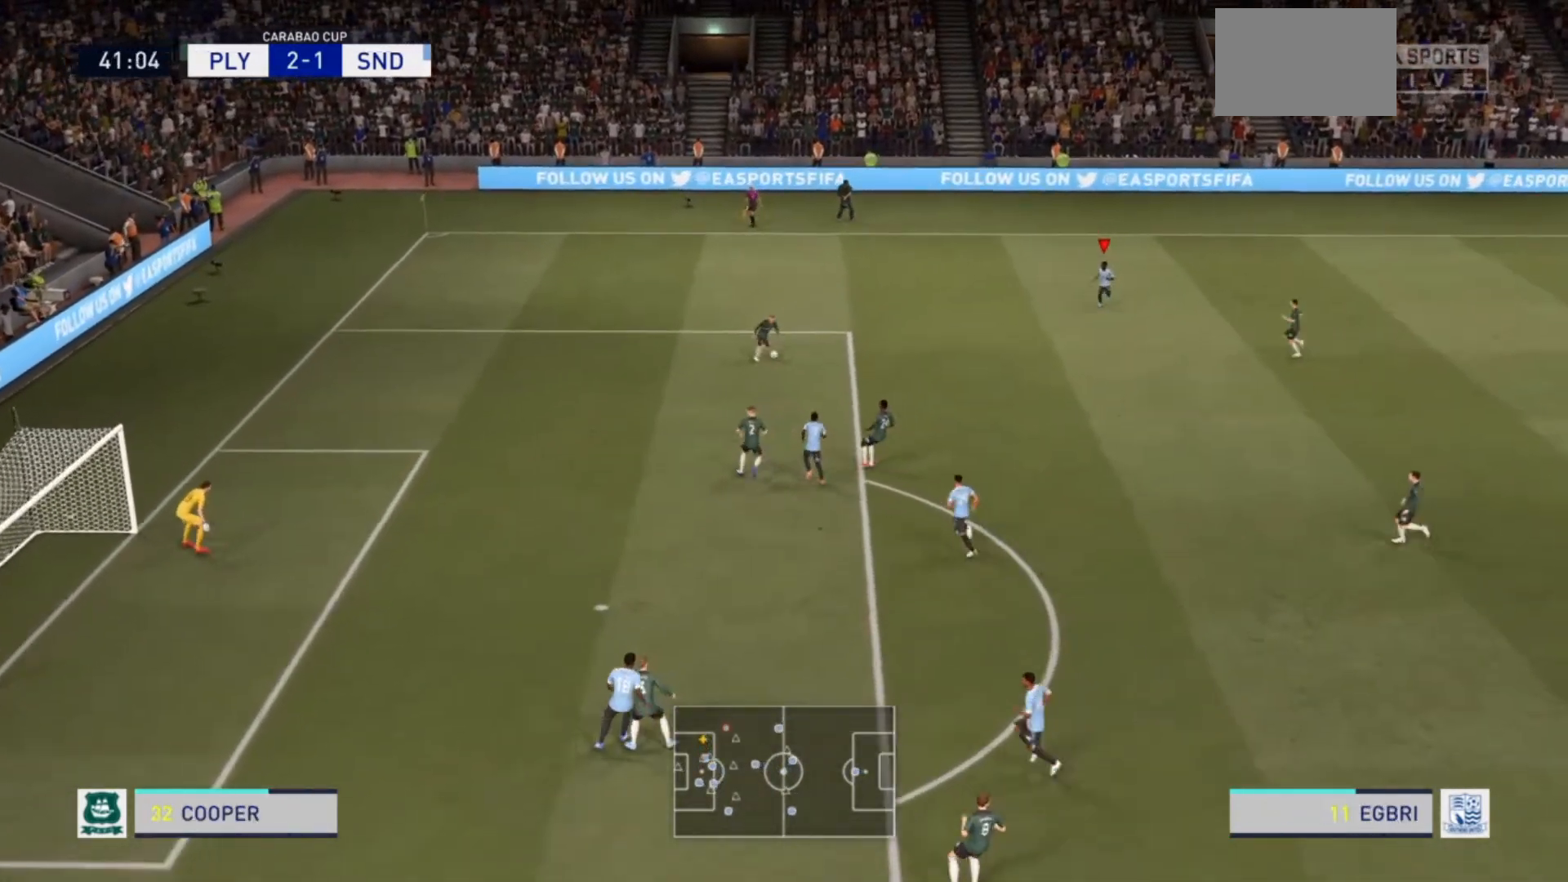
{"buttons": ["R2"], "left_stick": "down-left", "right_stick": "center", "events": [[400, "left_stick", "down-left"]]}
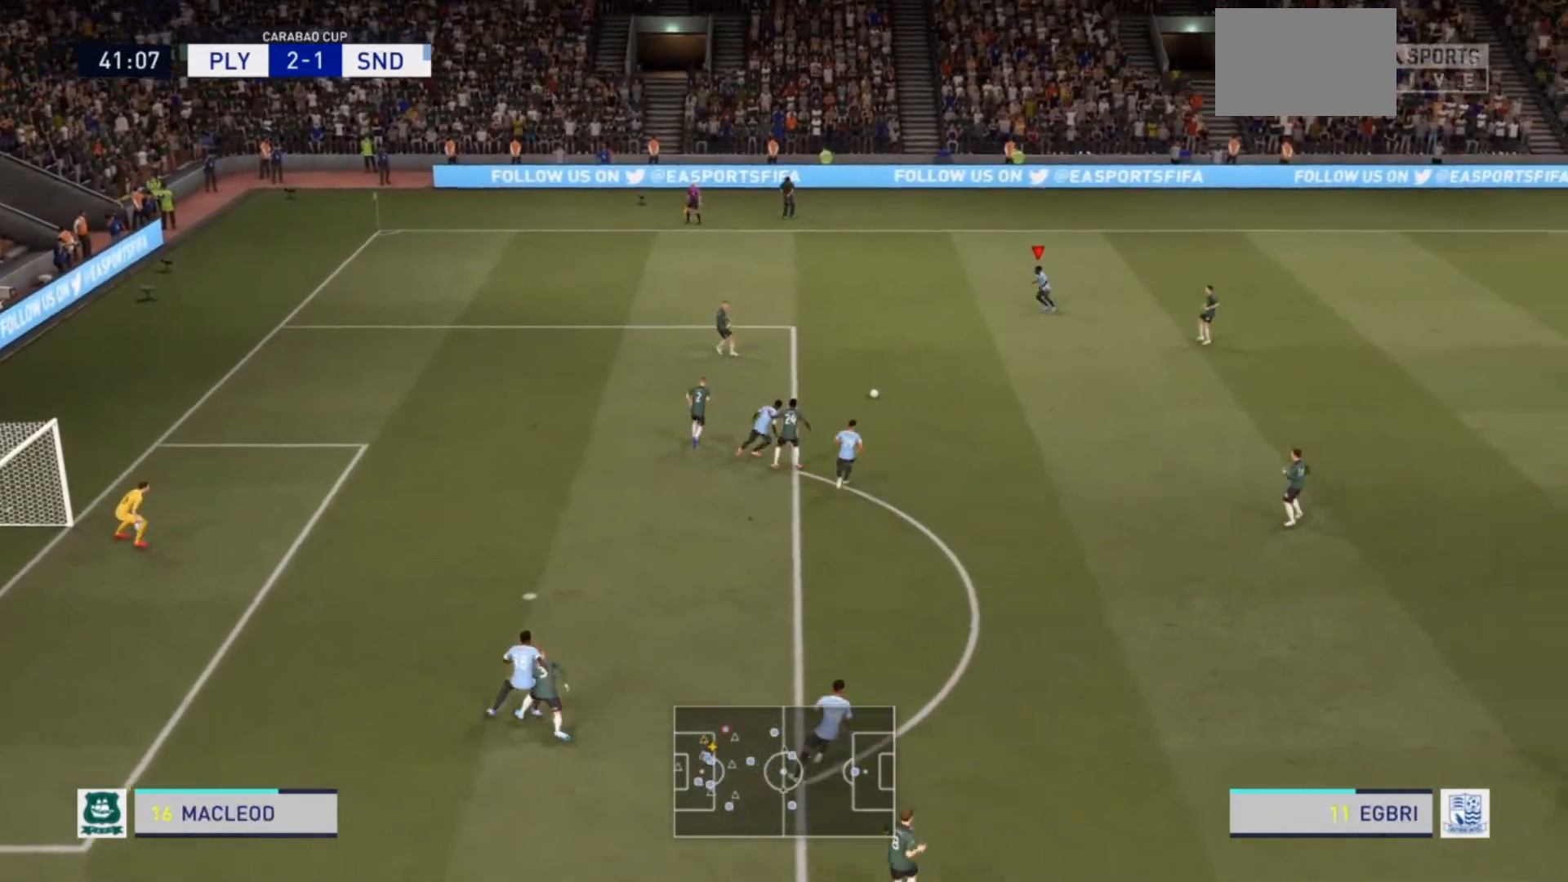
{"buttons": ["R2"], "left_stick": "right", "right_stick": "center", "events": [[100, "left_stick", "down"], [333, "L1", "down"], [333, "left_stick", "right"], [467, "L1", "up"]]}
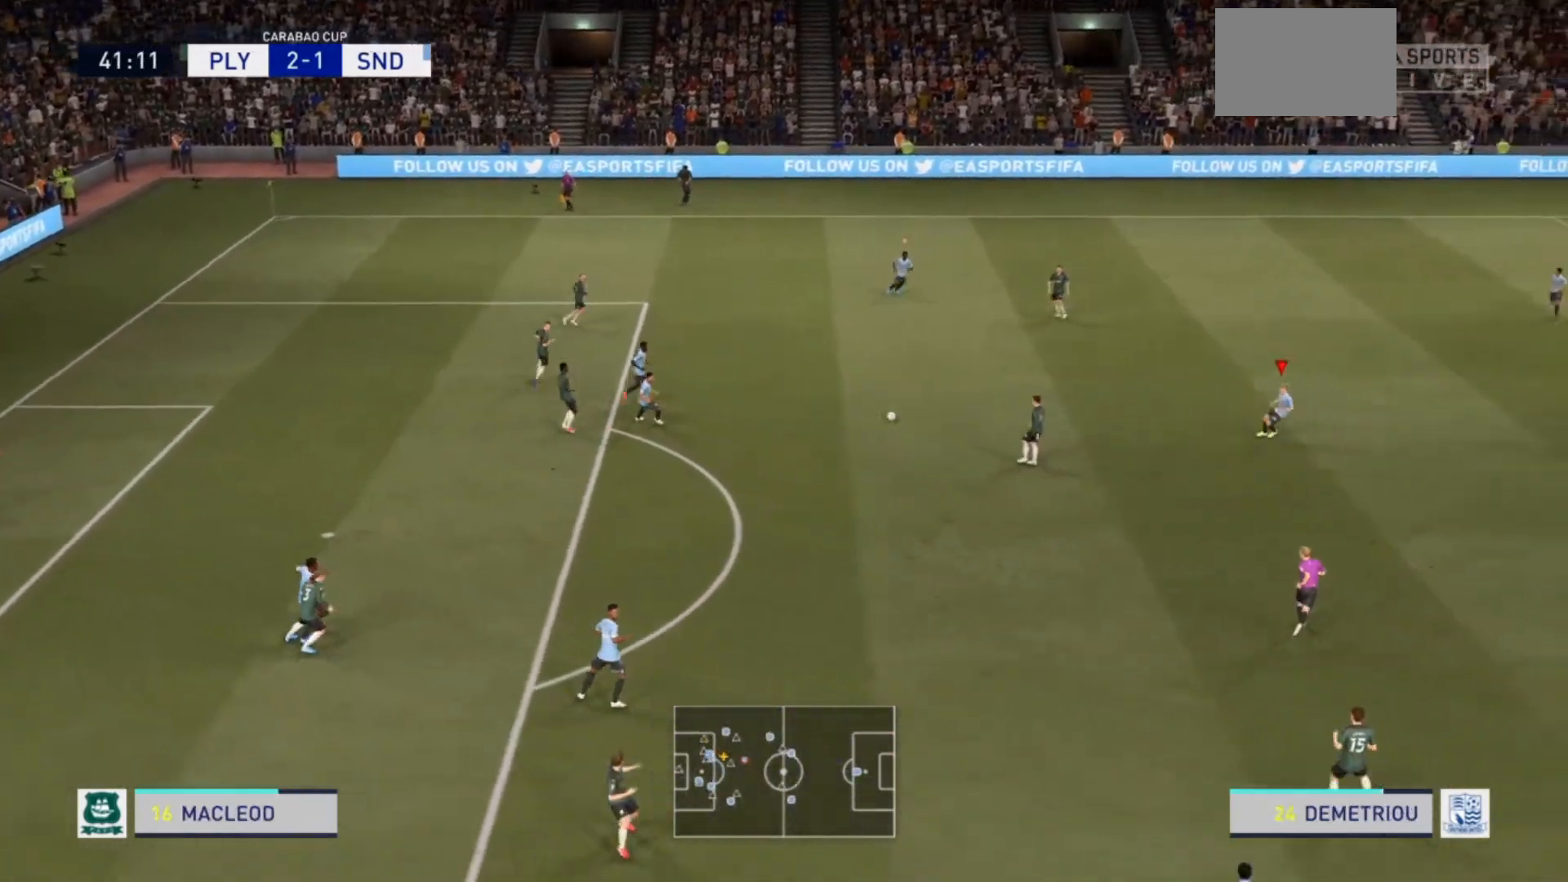
{"buttons": [], "left_stick": "down-left", "right_stick": "center", "events": [[300, "left_stick", "center"], [400, "left_stick", "down-left"], [433, "R2", "up"]]}
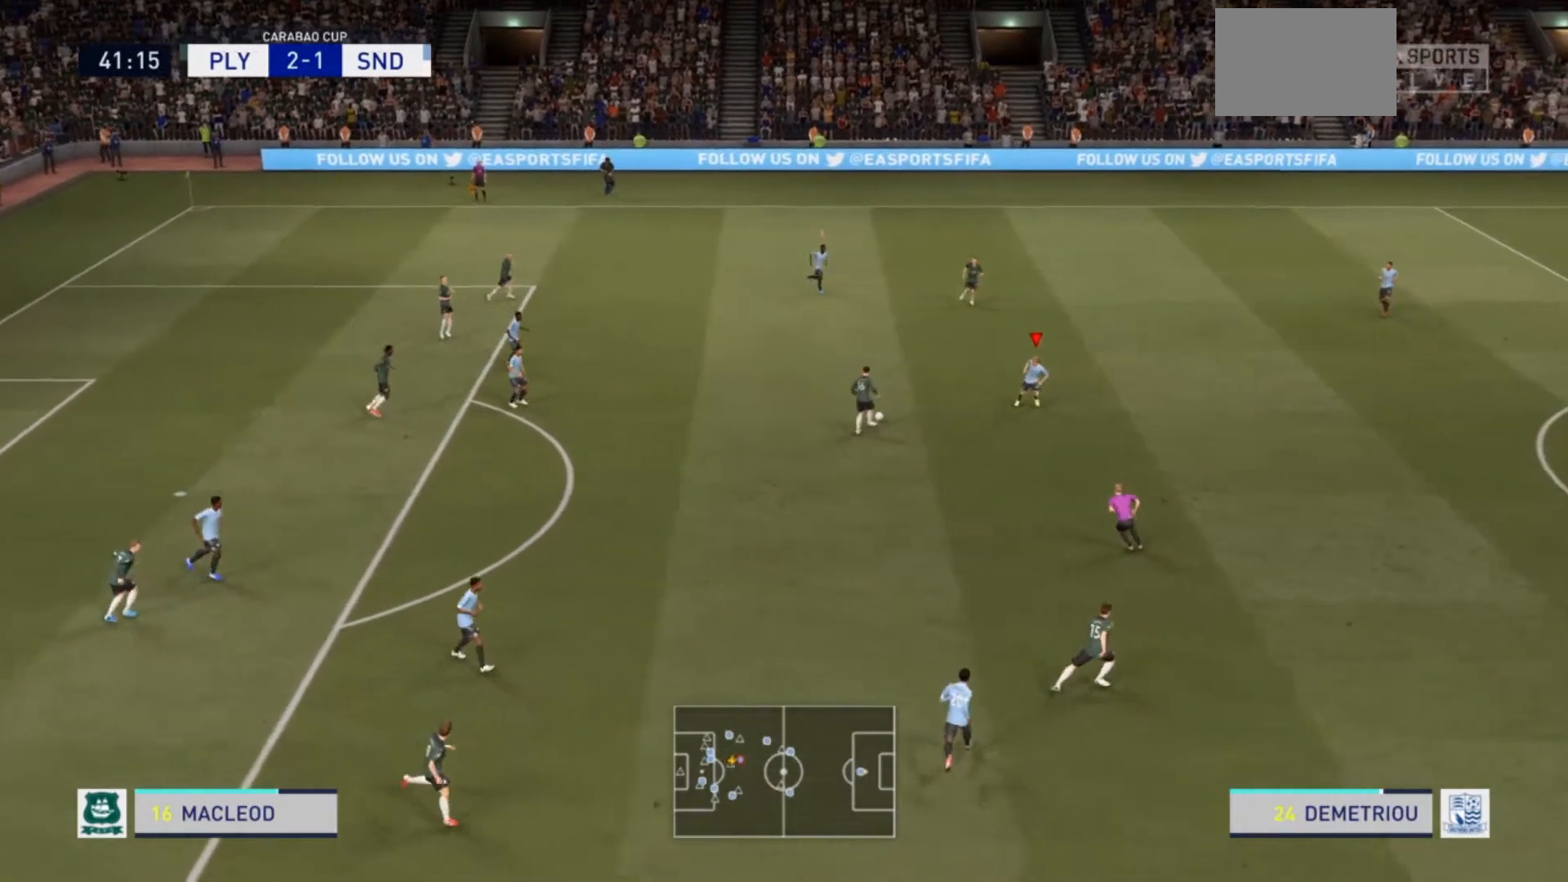
{"buttons": ["L2", "R2"], "left_stick": "up-left", "right_stick": "center", "events": [[33, "R2", "down"], [167, "L2", "down"], [167, "left_stick", "left"], [467, "left_stick", "up-left"]]}
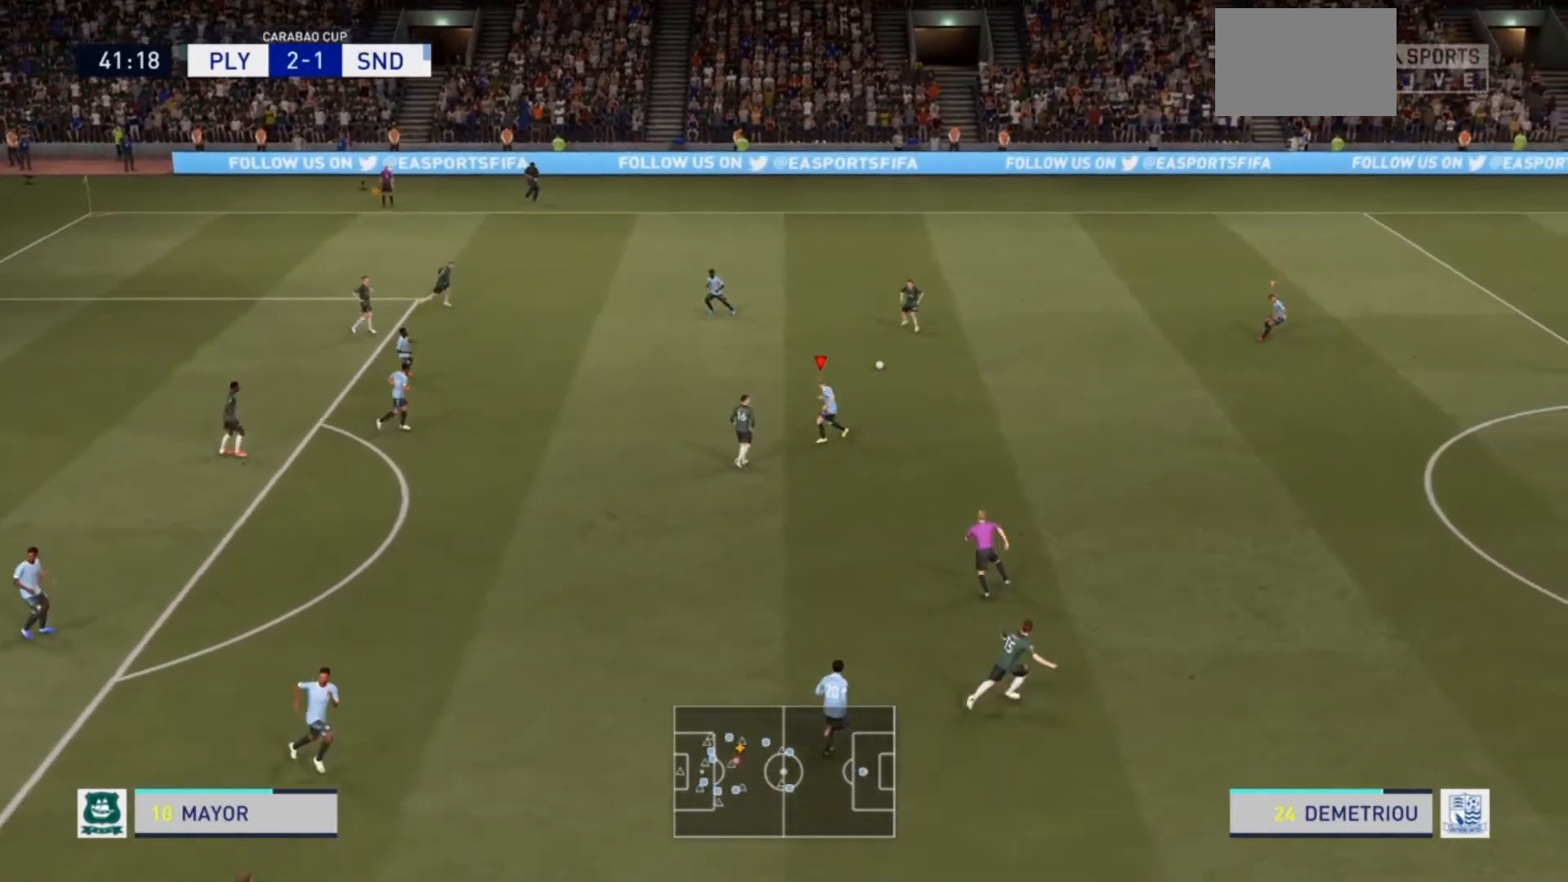
{"buttons": ["L1", "R2"], "left_stick": "down", "right_stick": "center", "events": [[100, "left_stick", "up-right"], [400, "L2", "up"], [433, "L1", "down"], [433, "left_stick", "down"]]}
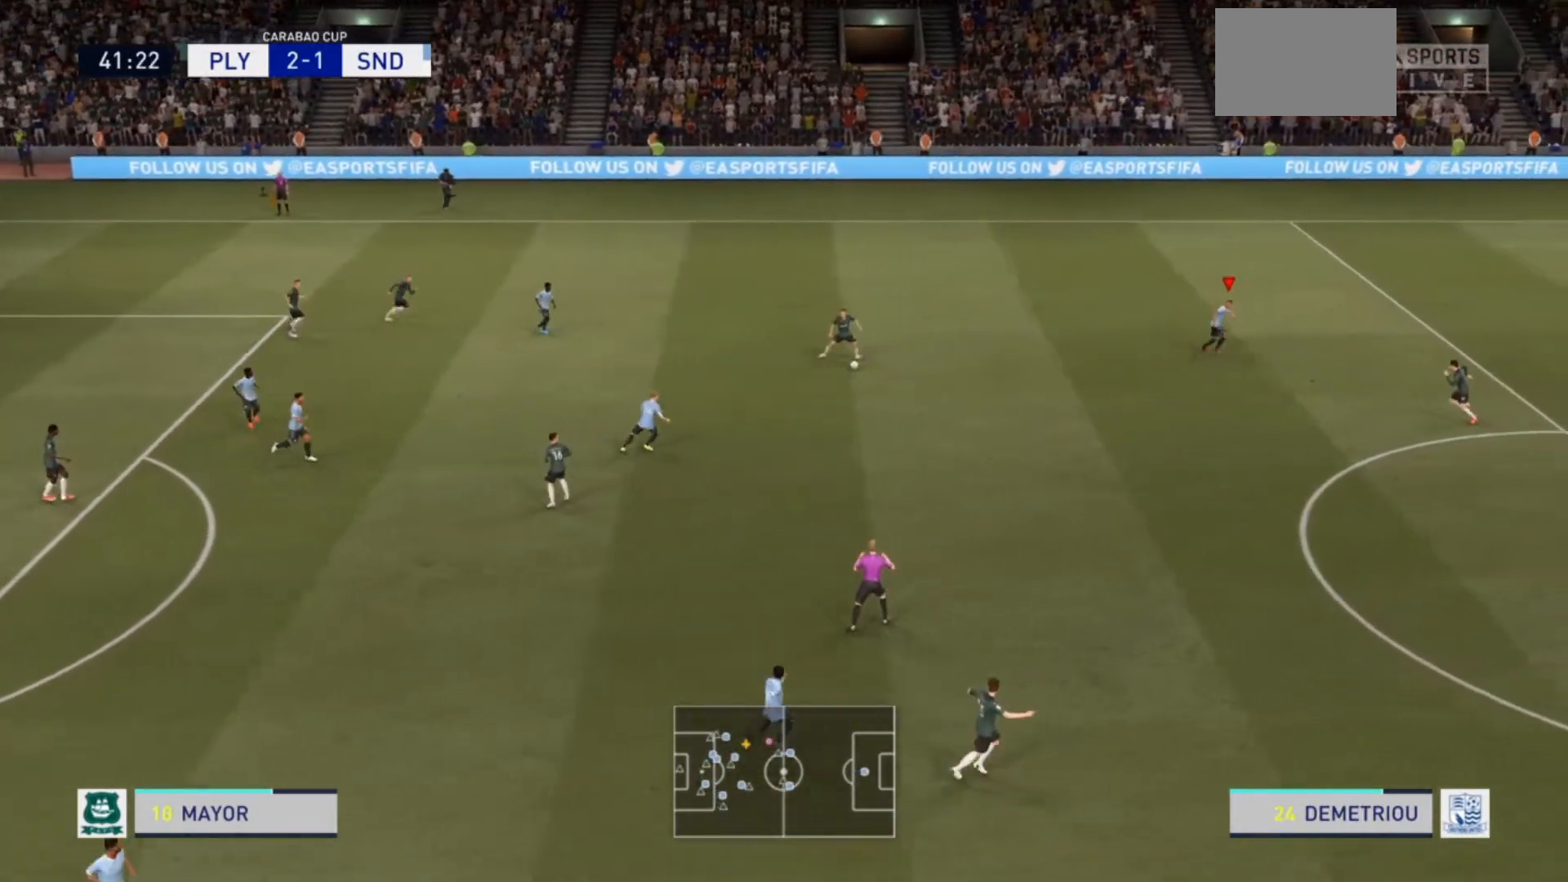
{"buttons": ["R2"], "left_stick": "down-right", "right_stick": "center", "events": [[33, "L1", "up"], [167, "R2", "up"], [200, "R2", "down"], [300, "R2", "up"], [333, "left_stick", "down-right"], [400, "R2", "down"]]}
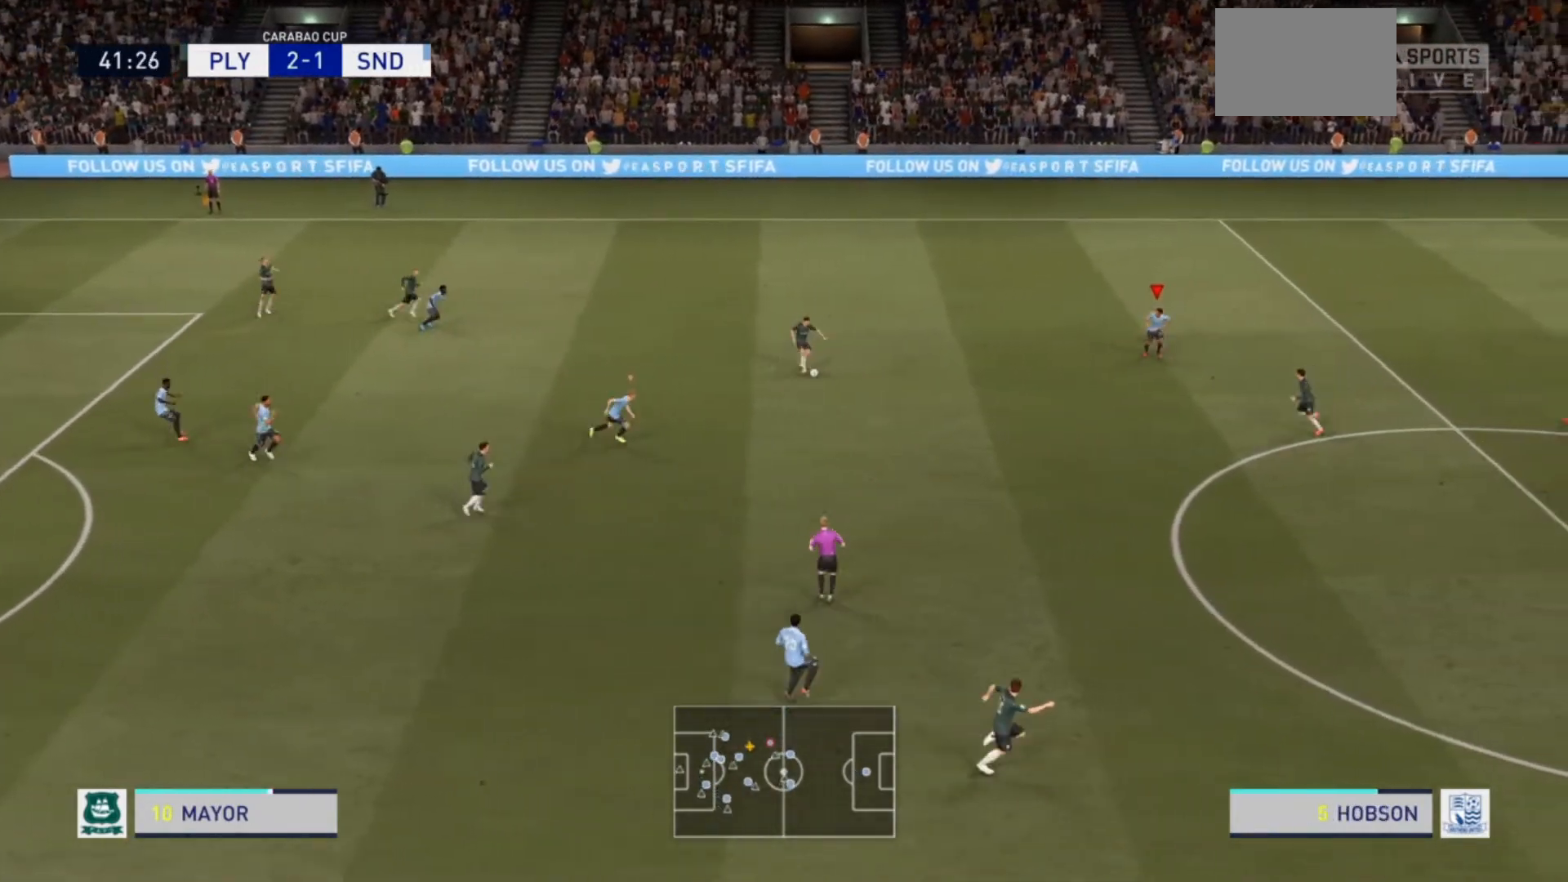
{"buttons": ["R2"], "left_stick": "down", "right_stick": "center", "events": [[500, "left_stick", "down"]]}
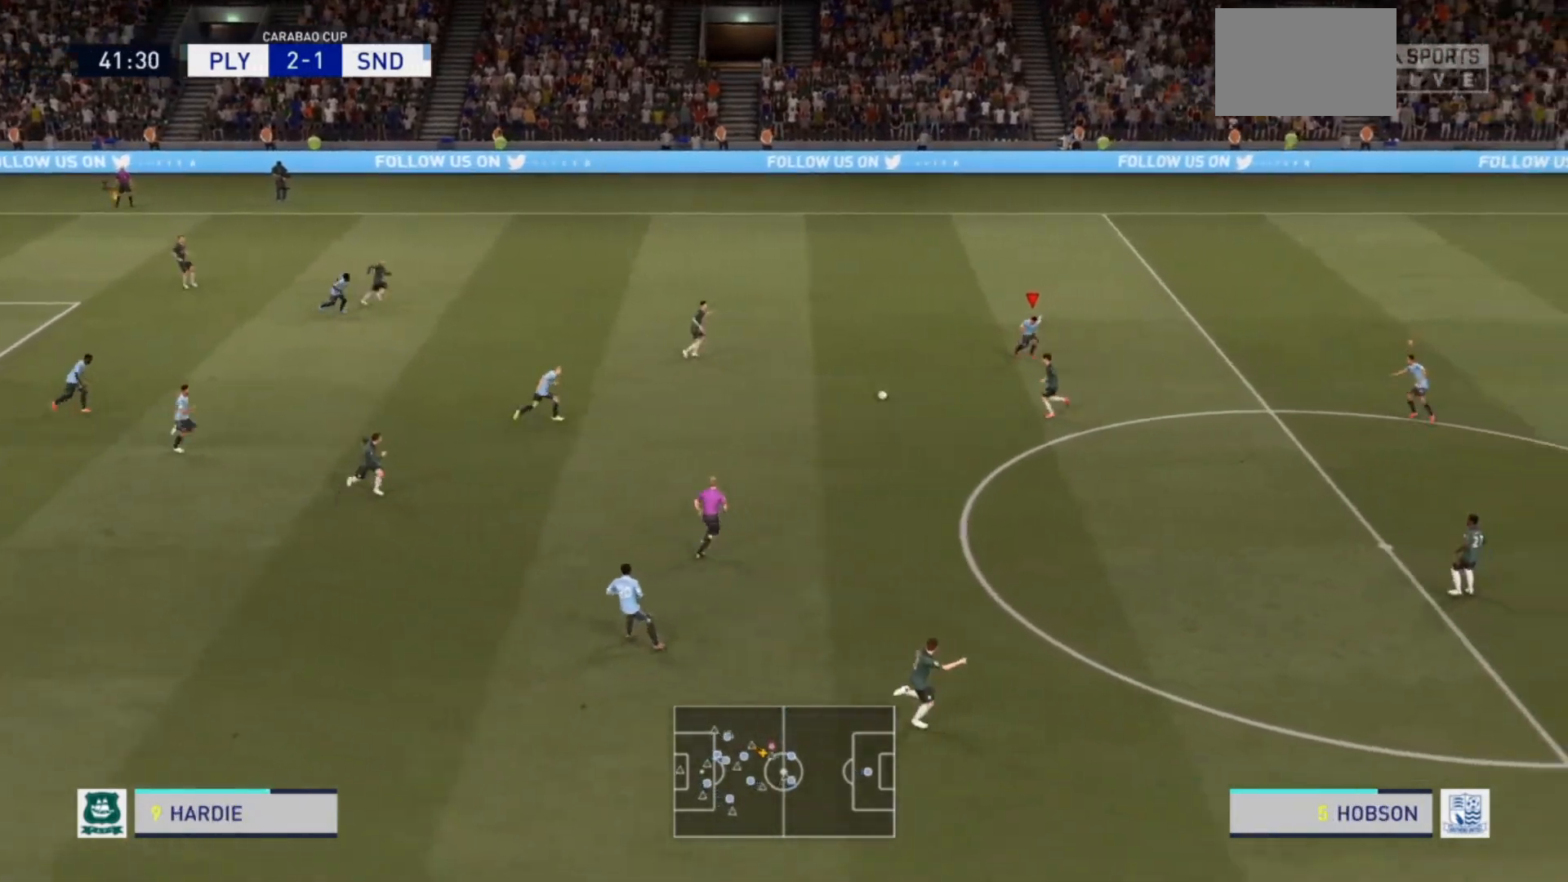
{"buttons": ["L2", "R2"], "left_stick": "down", "right_stick": "center", "events": [[467, "L2", "down"]]}
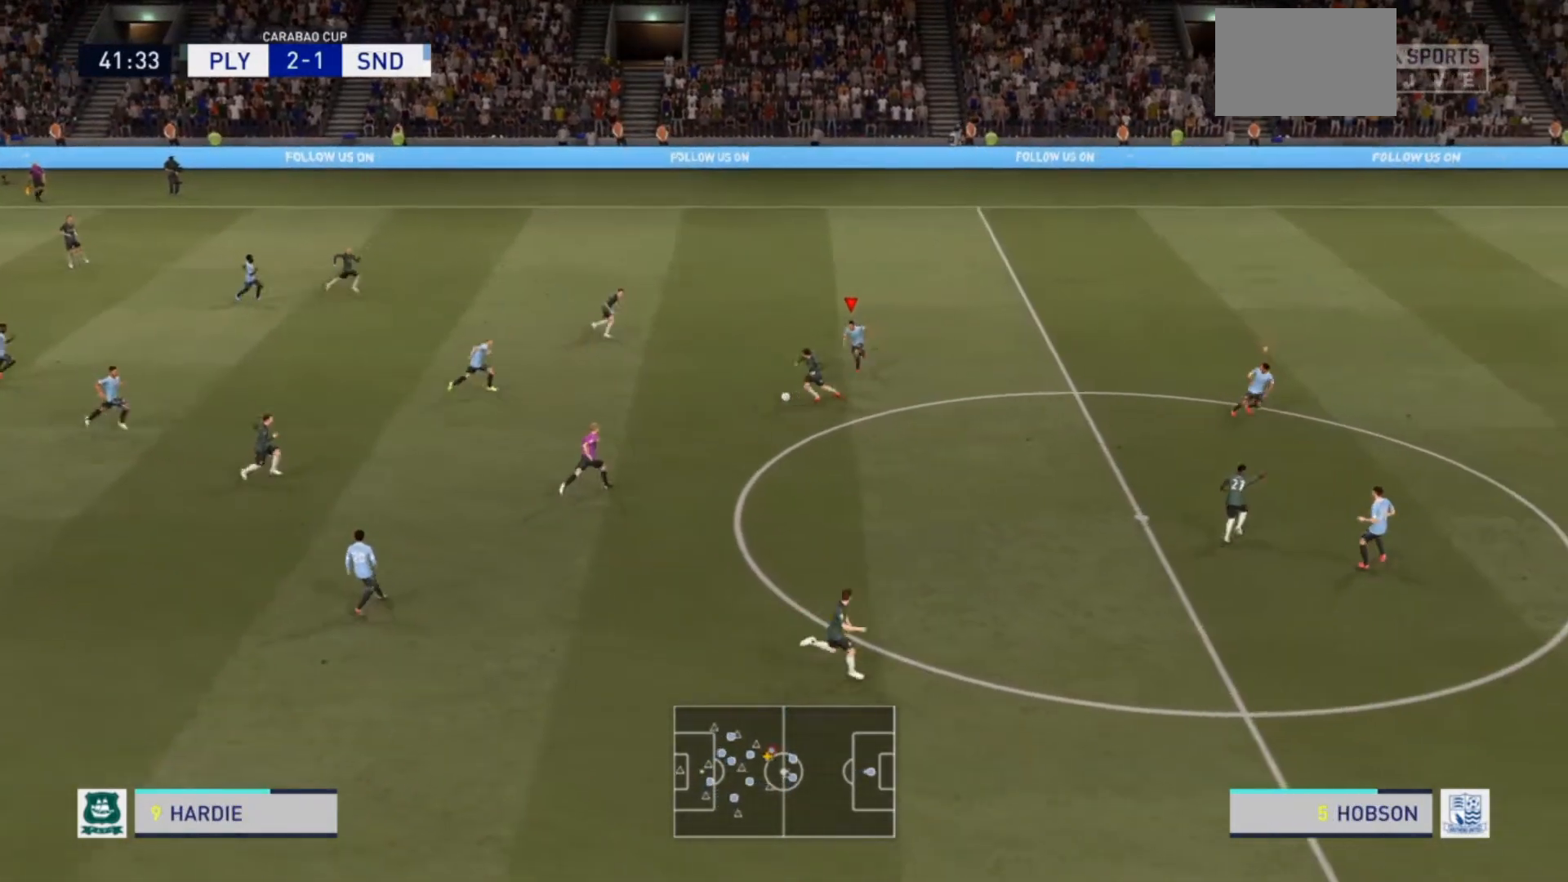
{"buttons": ["R2"], "left_stick": "down", "right_stick": "center", "events": [[500, "L2", "up"]]}